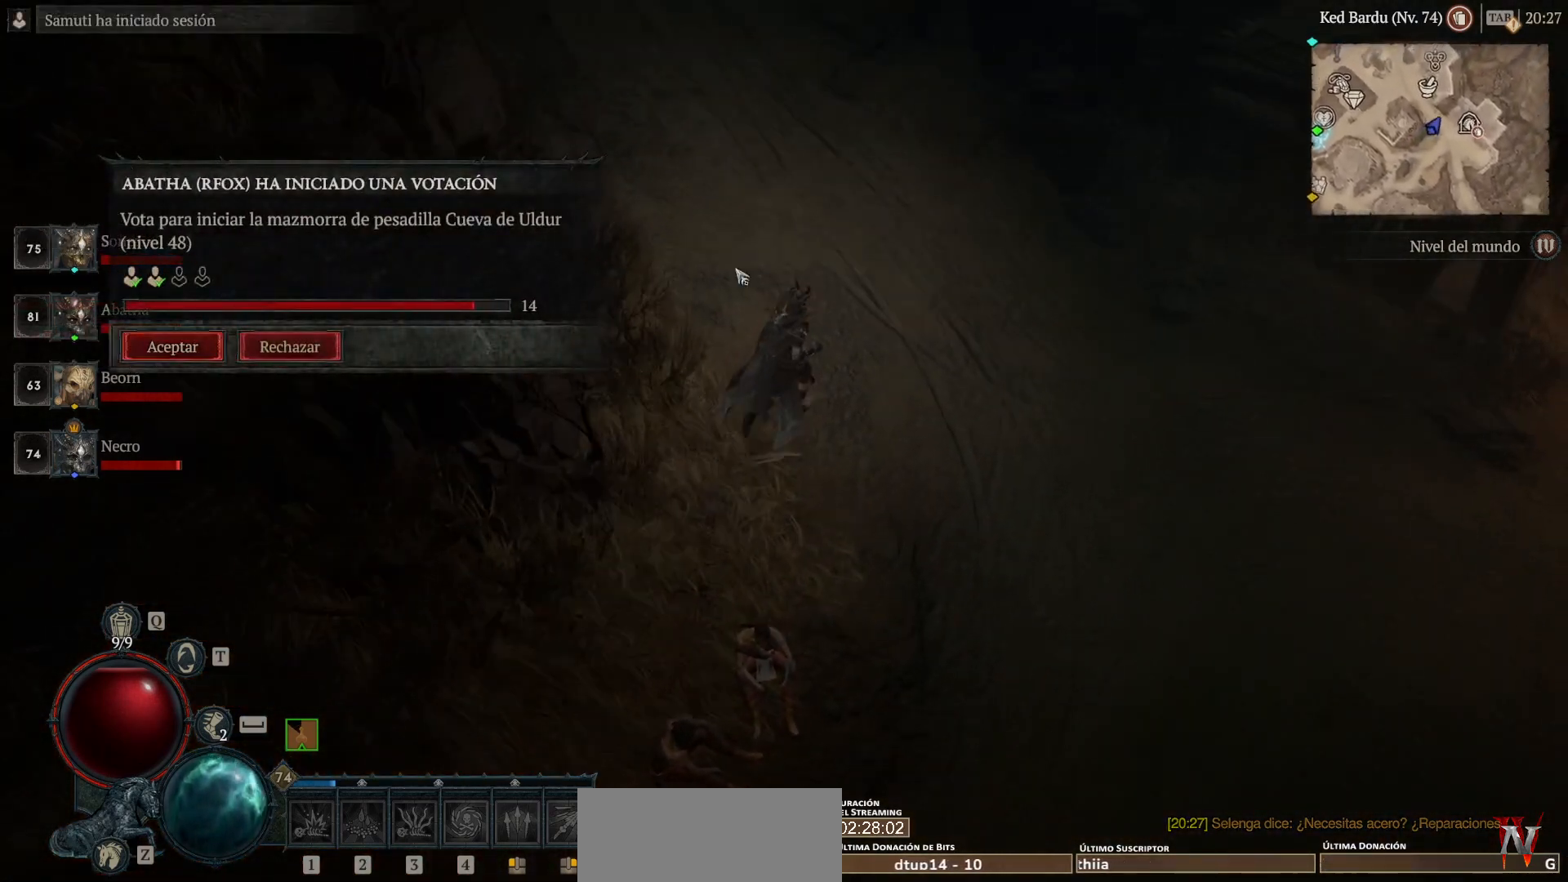
Gameplay with keyboard and mouse; each line is a JSON object with the keys and mouse buttons held at the frame after it. "events" lists presses ("down") and releases ("up") of "shift", "mouse_left", "mouse_right", "mouse_mb4" and "mouse_mb5" between this image and that frame as [ms after this image, input, new state], when the widget could be followed in between. "mouse_left", "mouse_right", "mouse_mb4", "mouse_mb5" = the "left", "right", "mb4", "mb5" buttons of the "mouse" list. No other keys are recorded. Not read: mouse_move.
{"keys": [], "mouse": ["left", "mb4"], "events": [[120, "mouse_left", "down"], [120, "mouse_mb4", "down"]]}
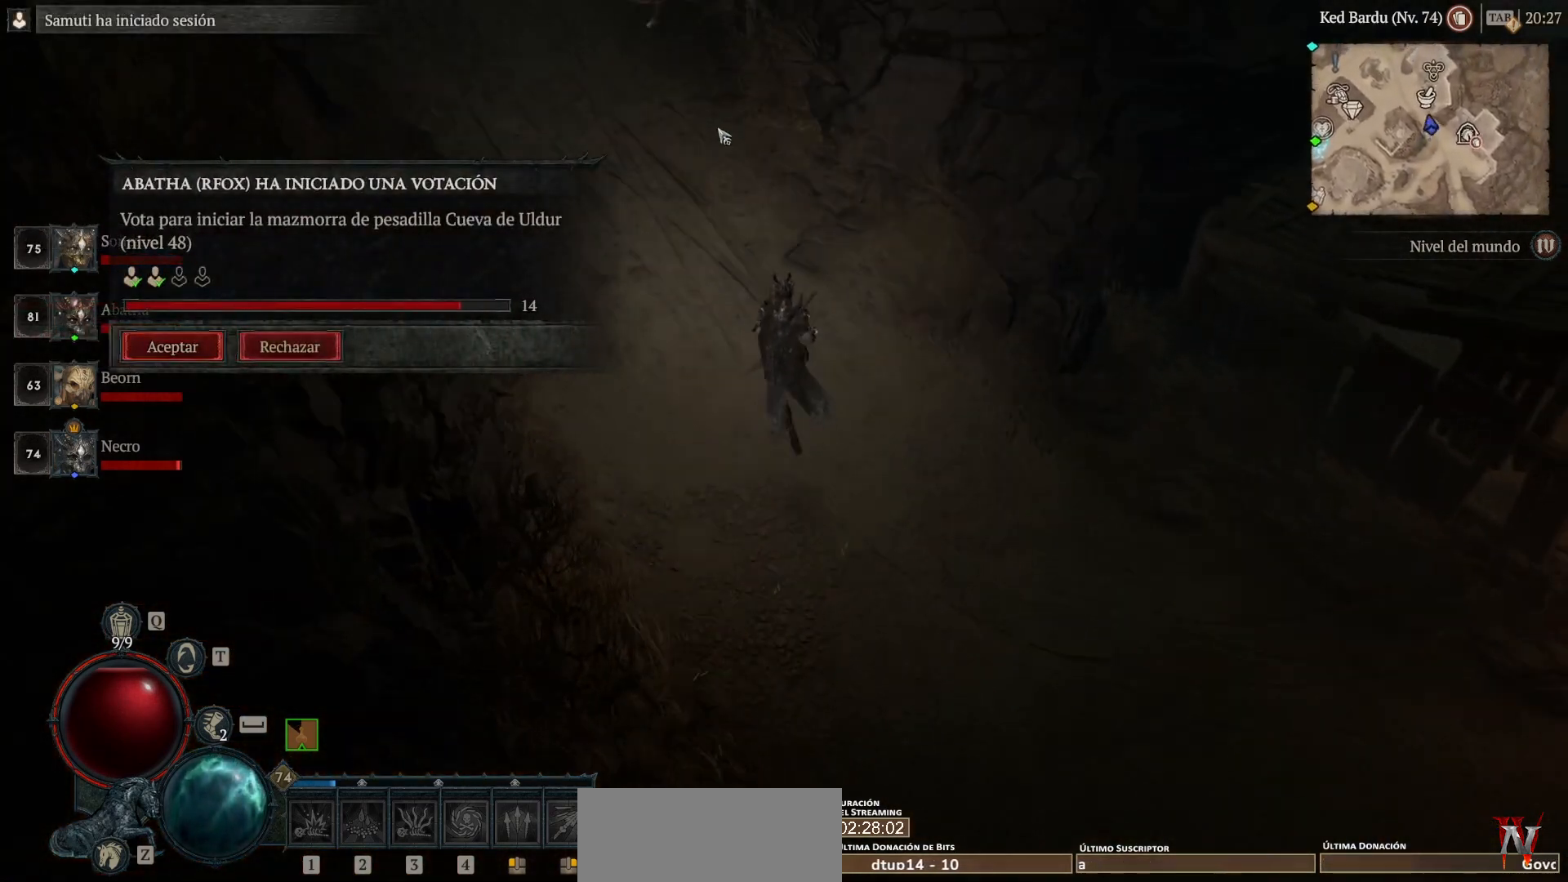
{"keys": [], "mouse": ["left", "mb4"], "events": []}
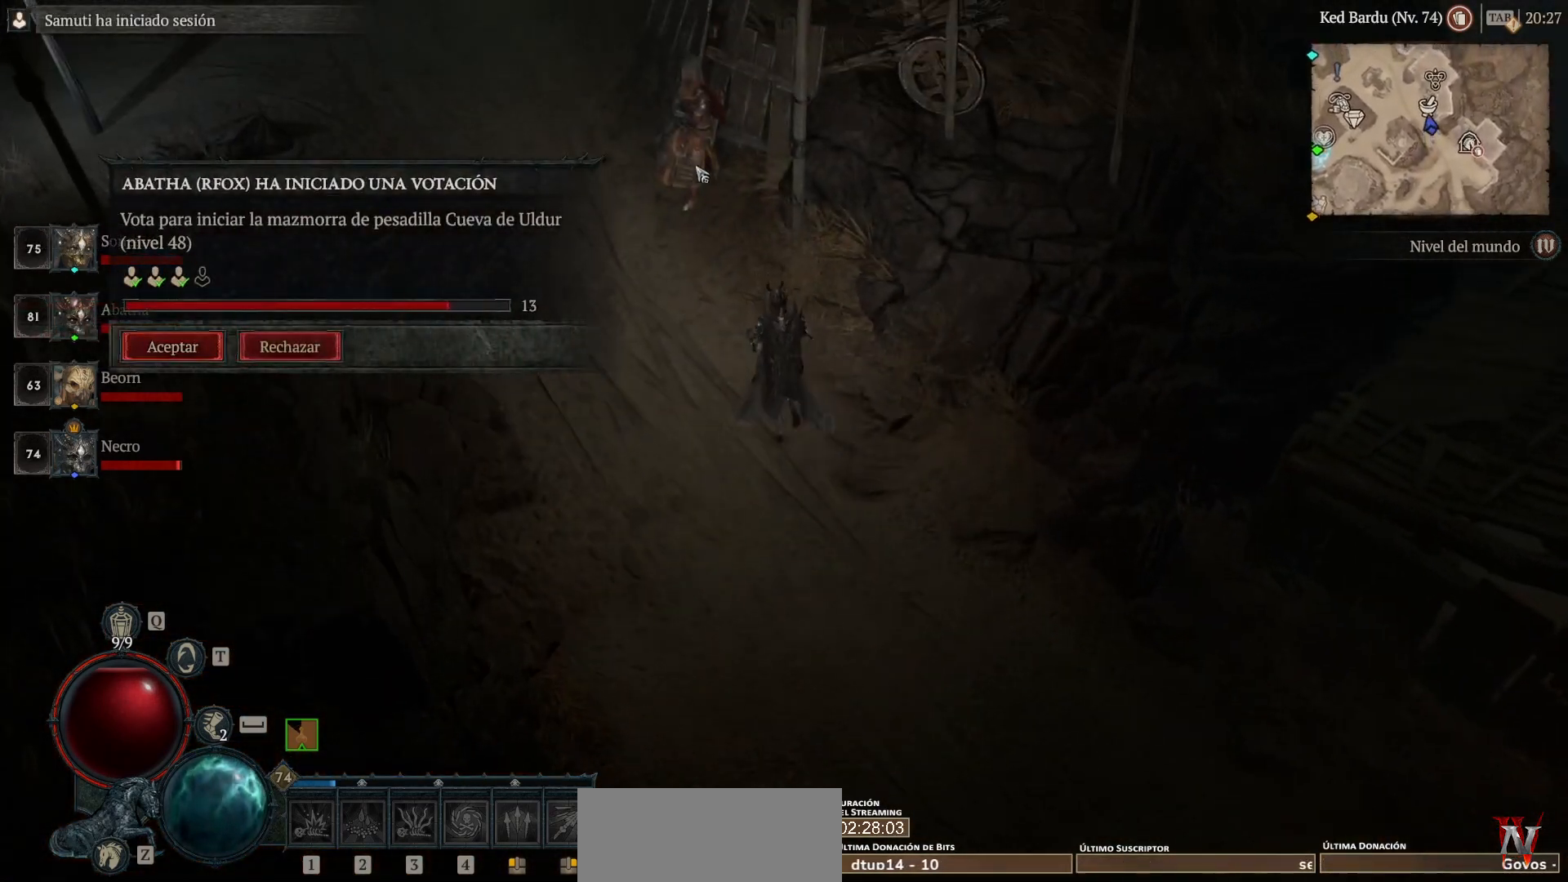
{"keys": [], "mouse": ["left", "mb4"], "events": []}
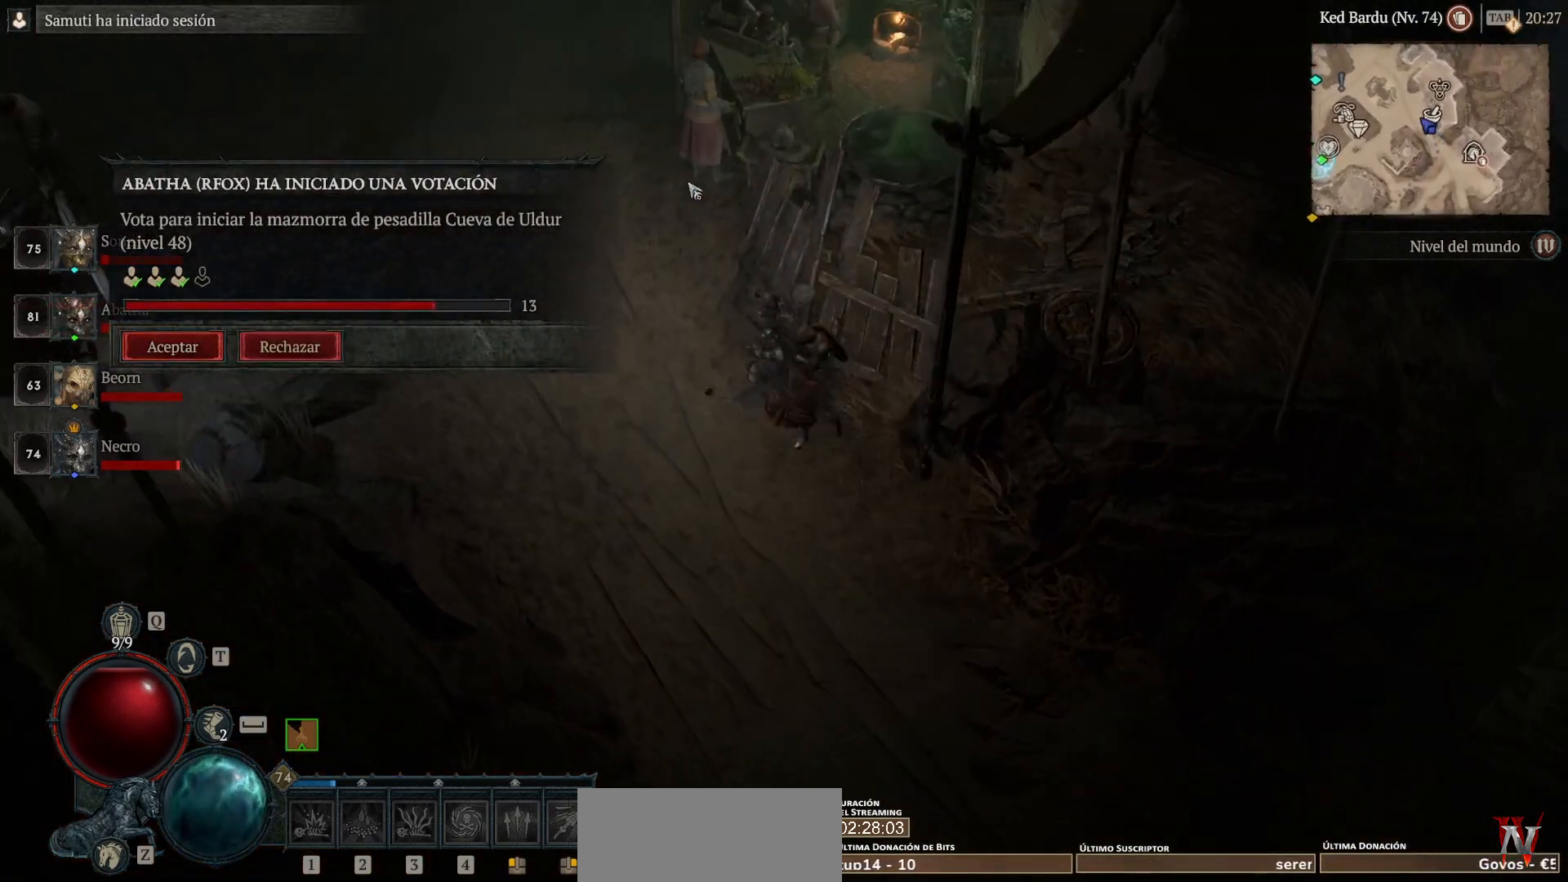
{"keys": [], "mouse": ["left", "mb4"], "events": []}
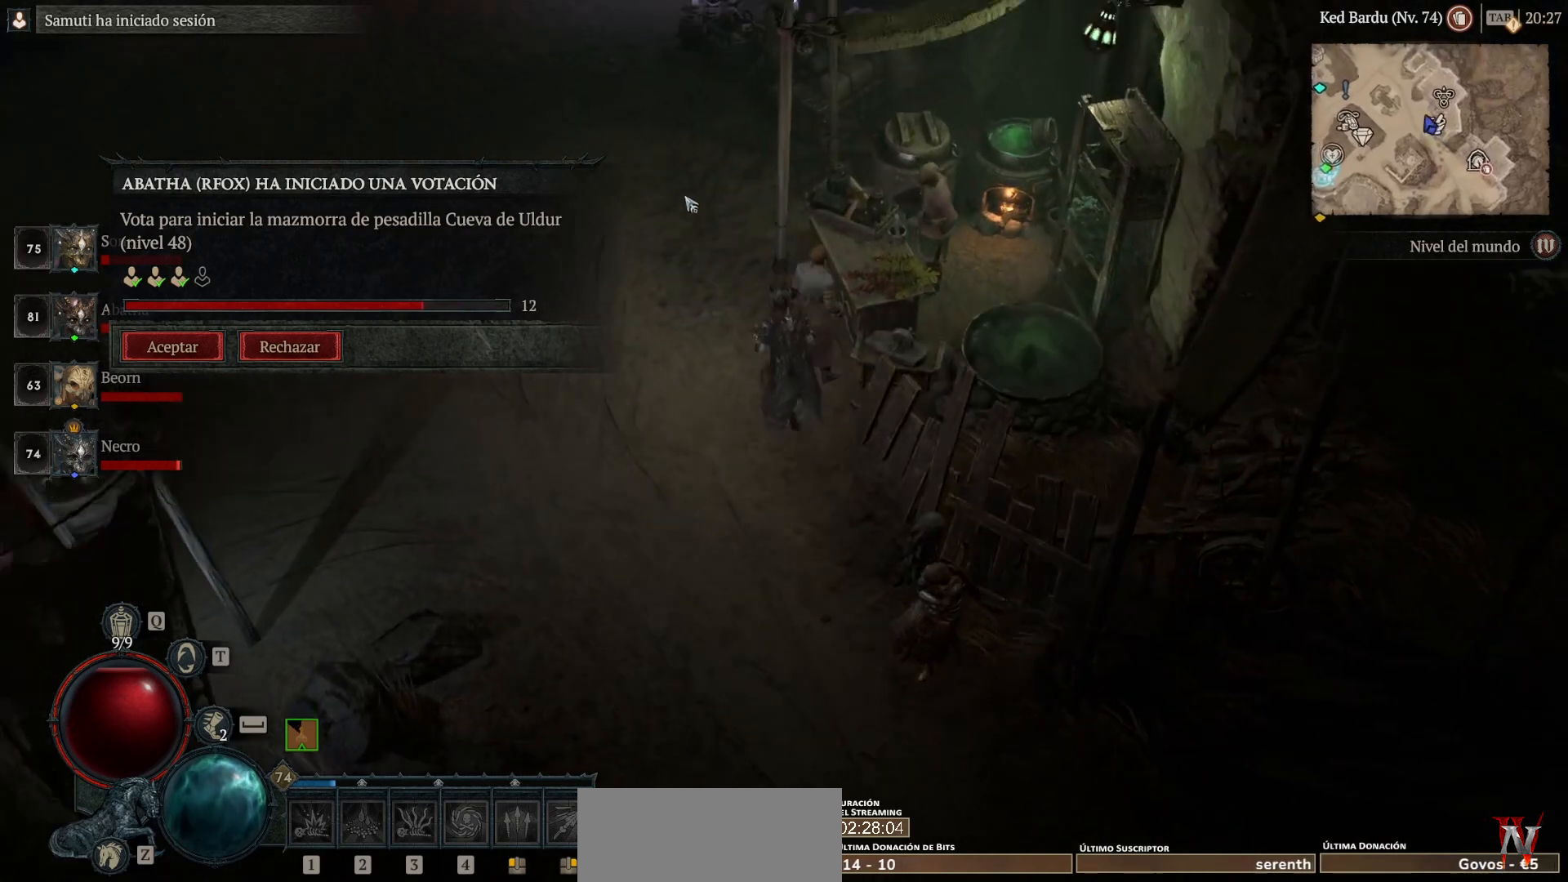
{"keys": [], "mouse": ["left", "mb4"], "events": []}
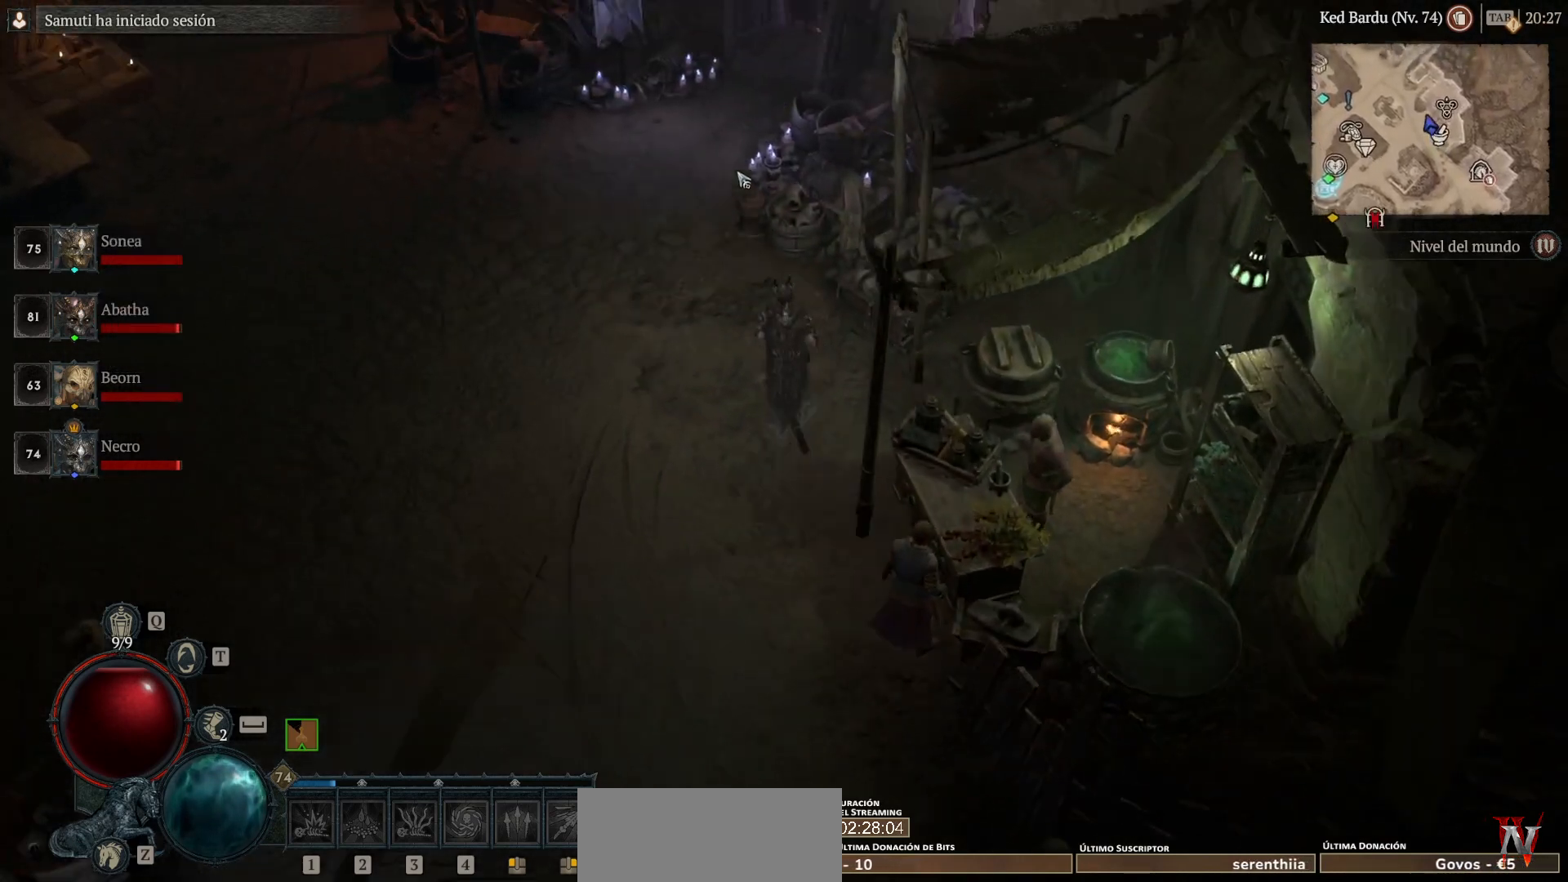
{"keys": [], "mouse": ["left", "mb4"], "events": []}
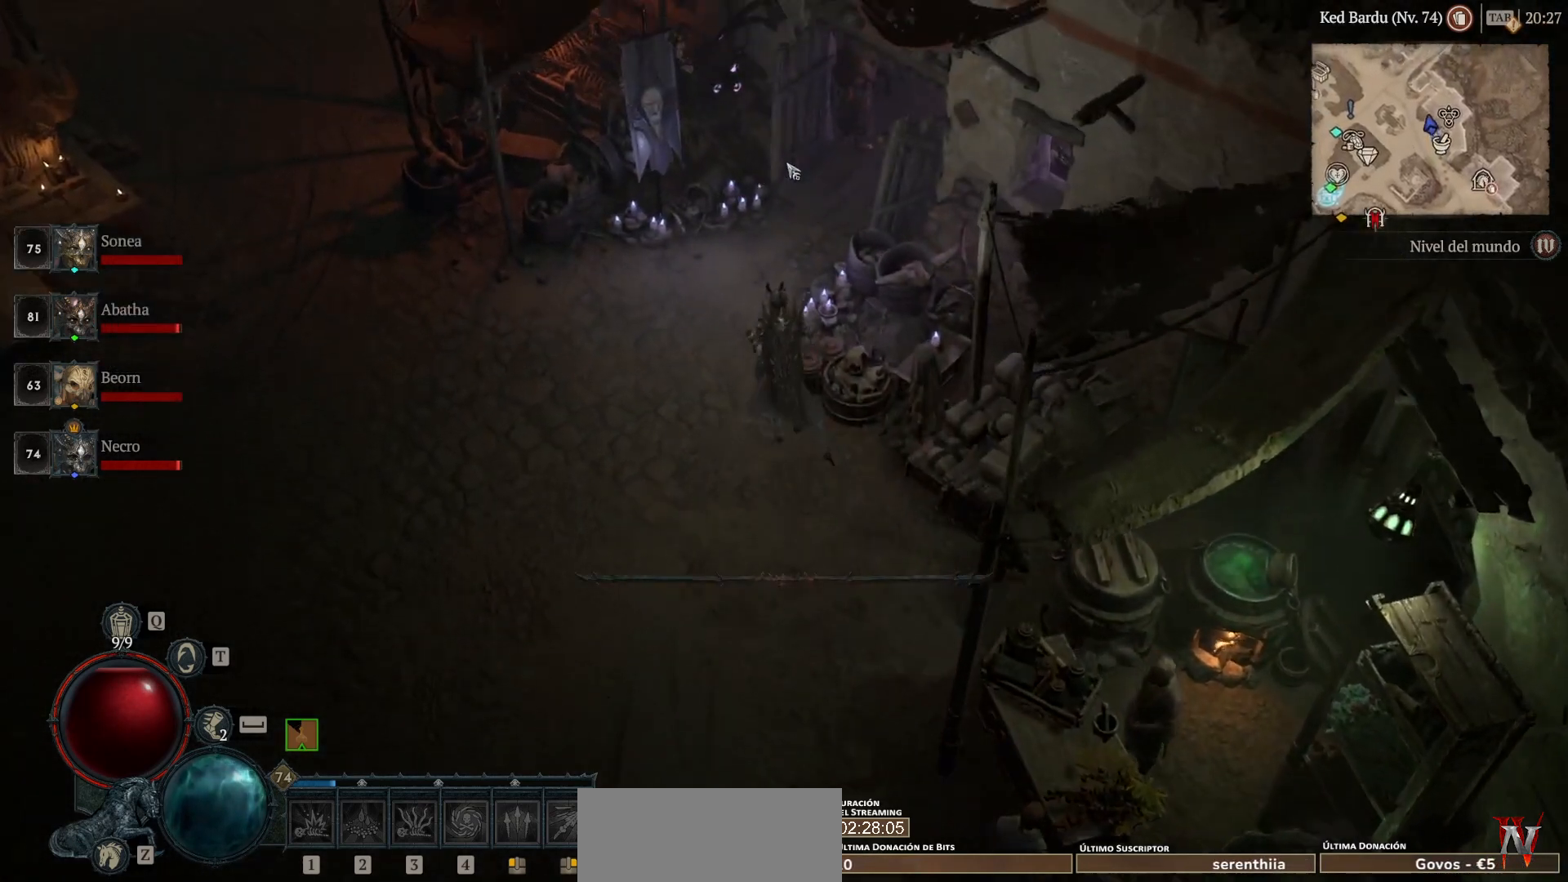
{"keys": [], "mouse": ["left", "mb4"], "events": []}
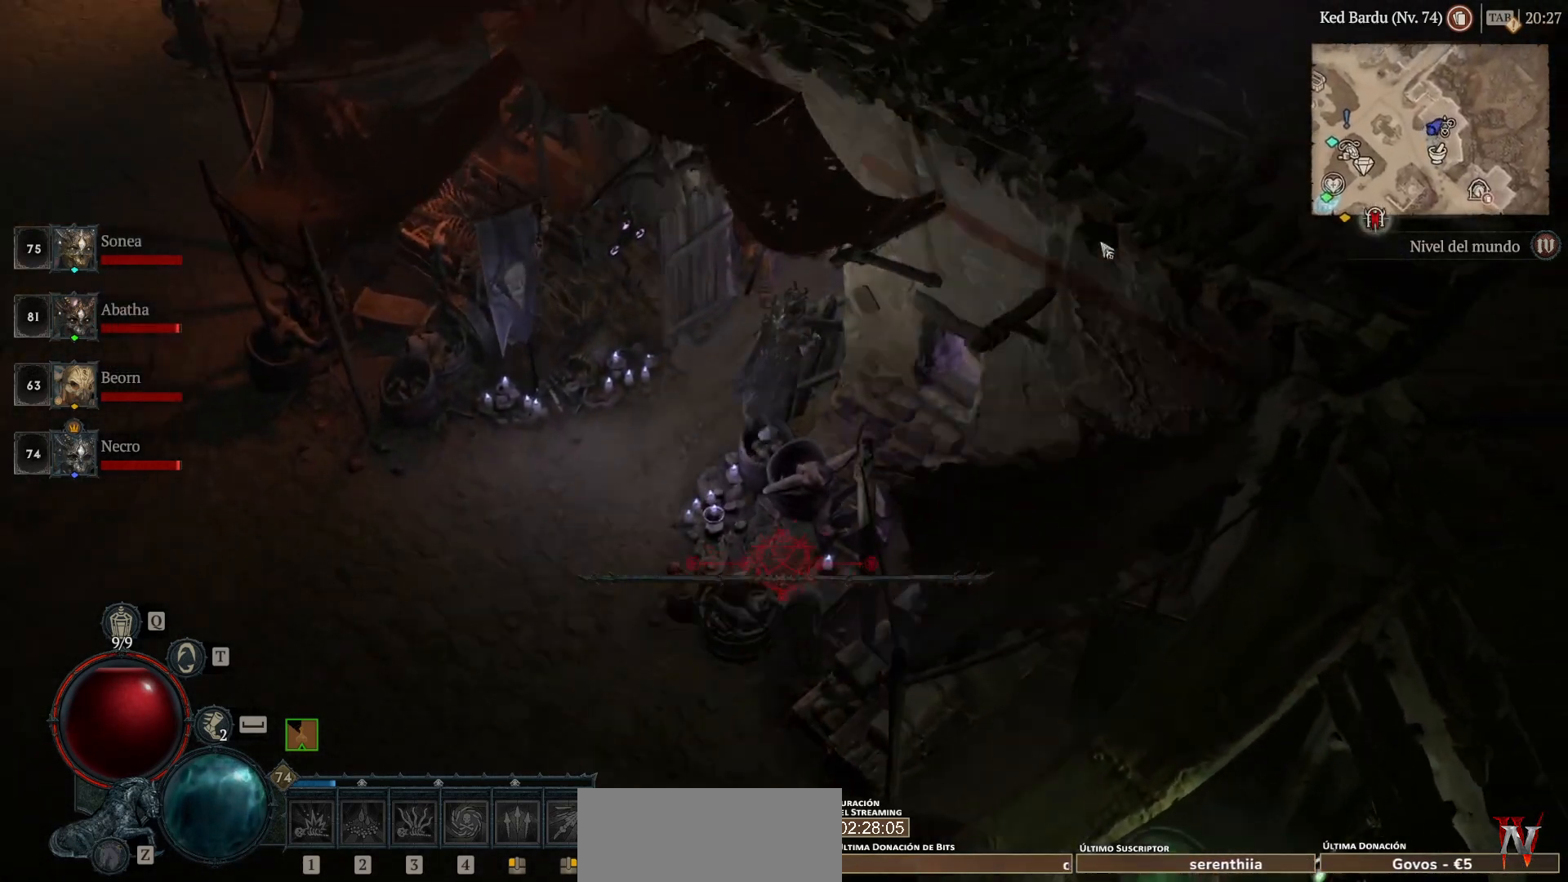
{"keys": [], "mouse": ["left", "mb4"], "events": []}
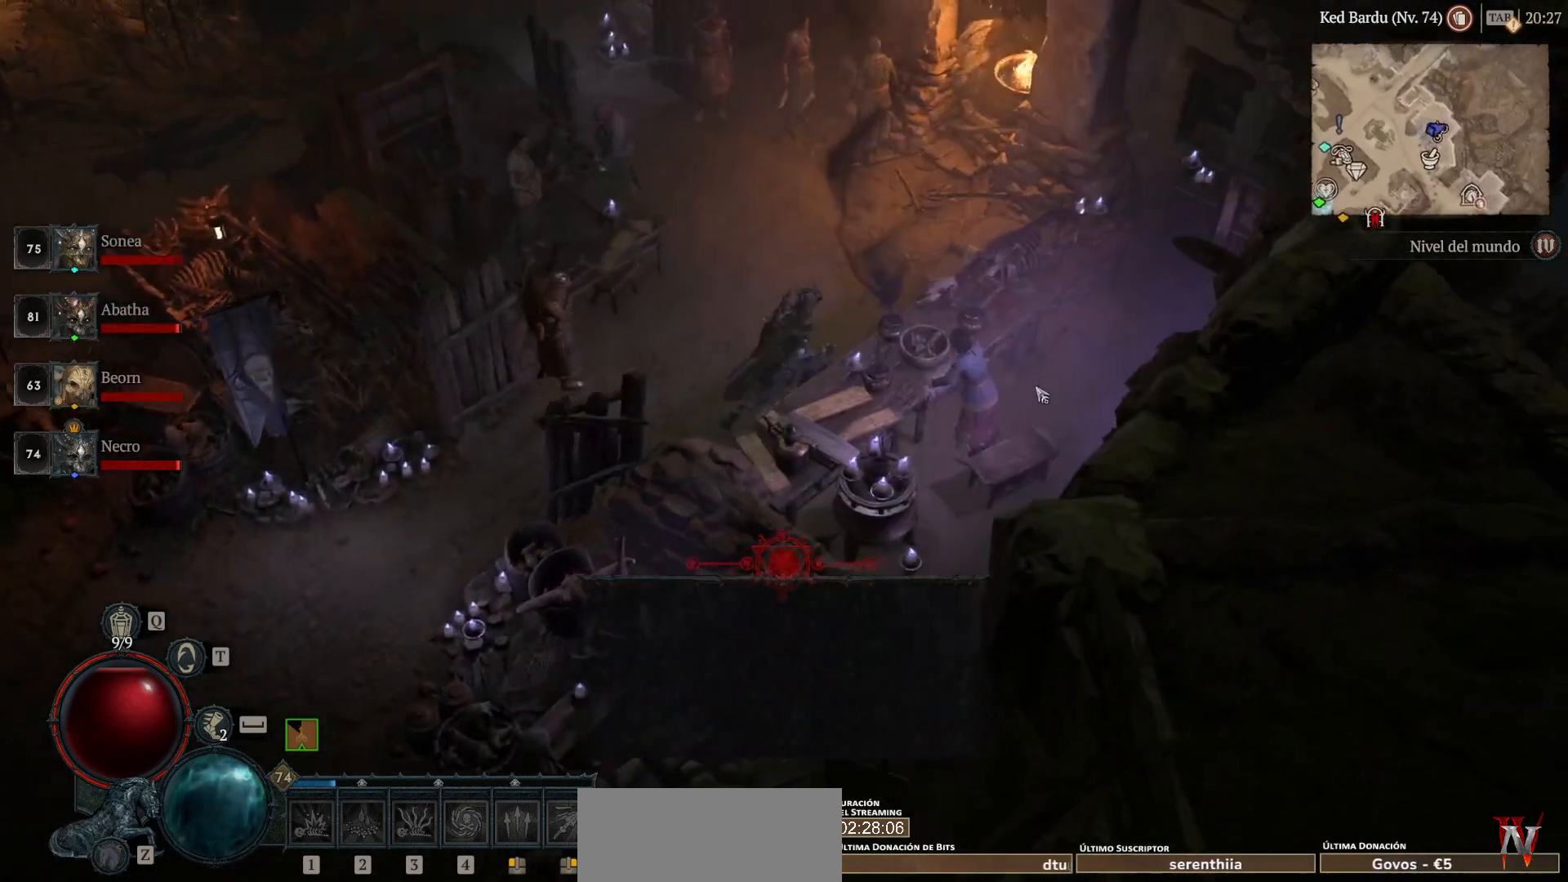
{"keys": [], "mouse": [], "events": [[40, "mouse_left", "up"], [40, "mouse_mb4", "up"], [320, "mouse_left", "down"], [320, "mouse_mb4", "down"], [480, "mouse_left", "up"], [480, "mouse_mb4", "up"]]}
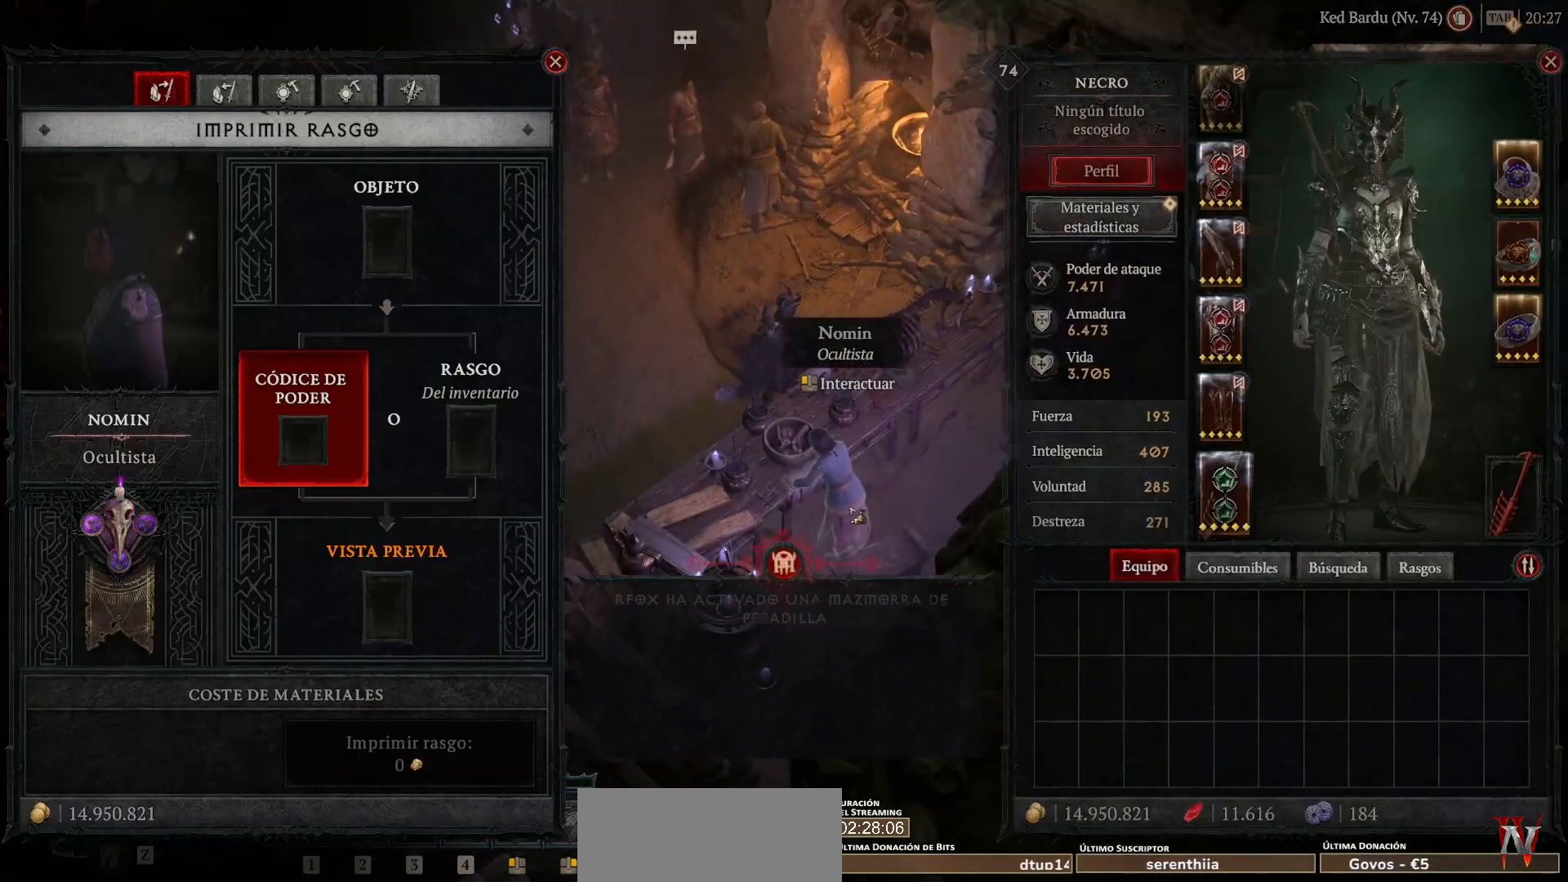
{"keys": [], "mouse": [], "events": []}
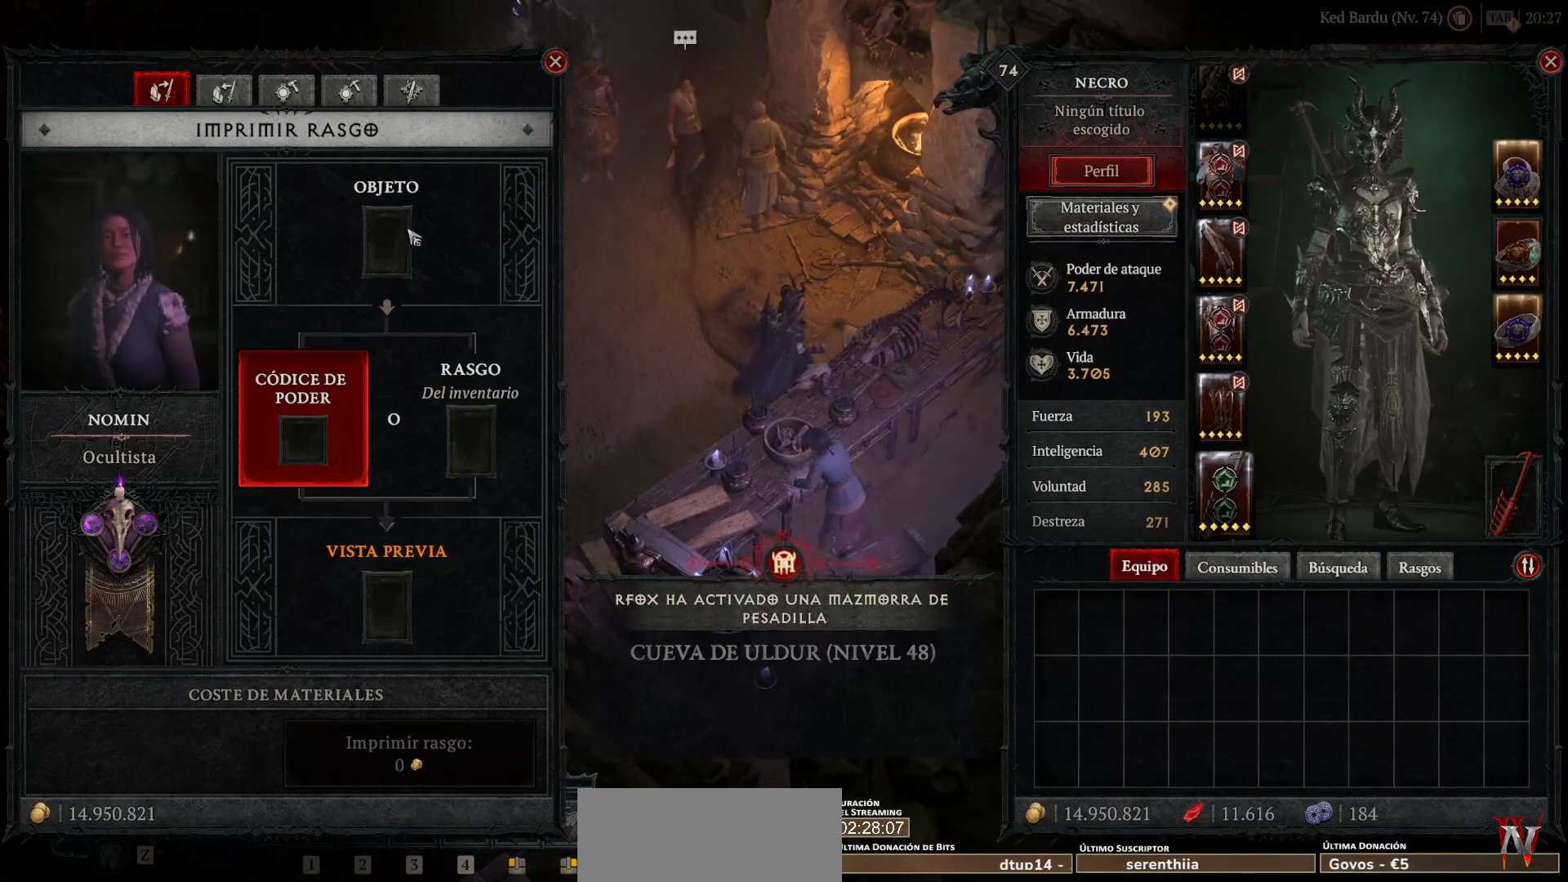
{"keys": [], "mouse": [], "events": [[360, "mouse_left", "down"], [360, "mouse_mb4", "down"], [440, "mouse_left", "up"], [440, "mouse_mb4", "up"]]}
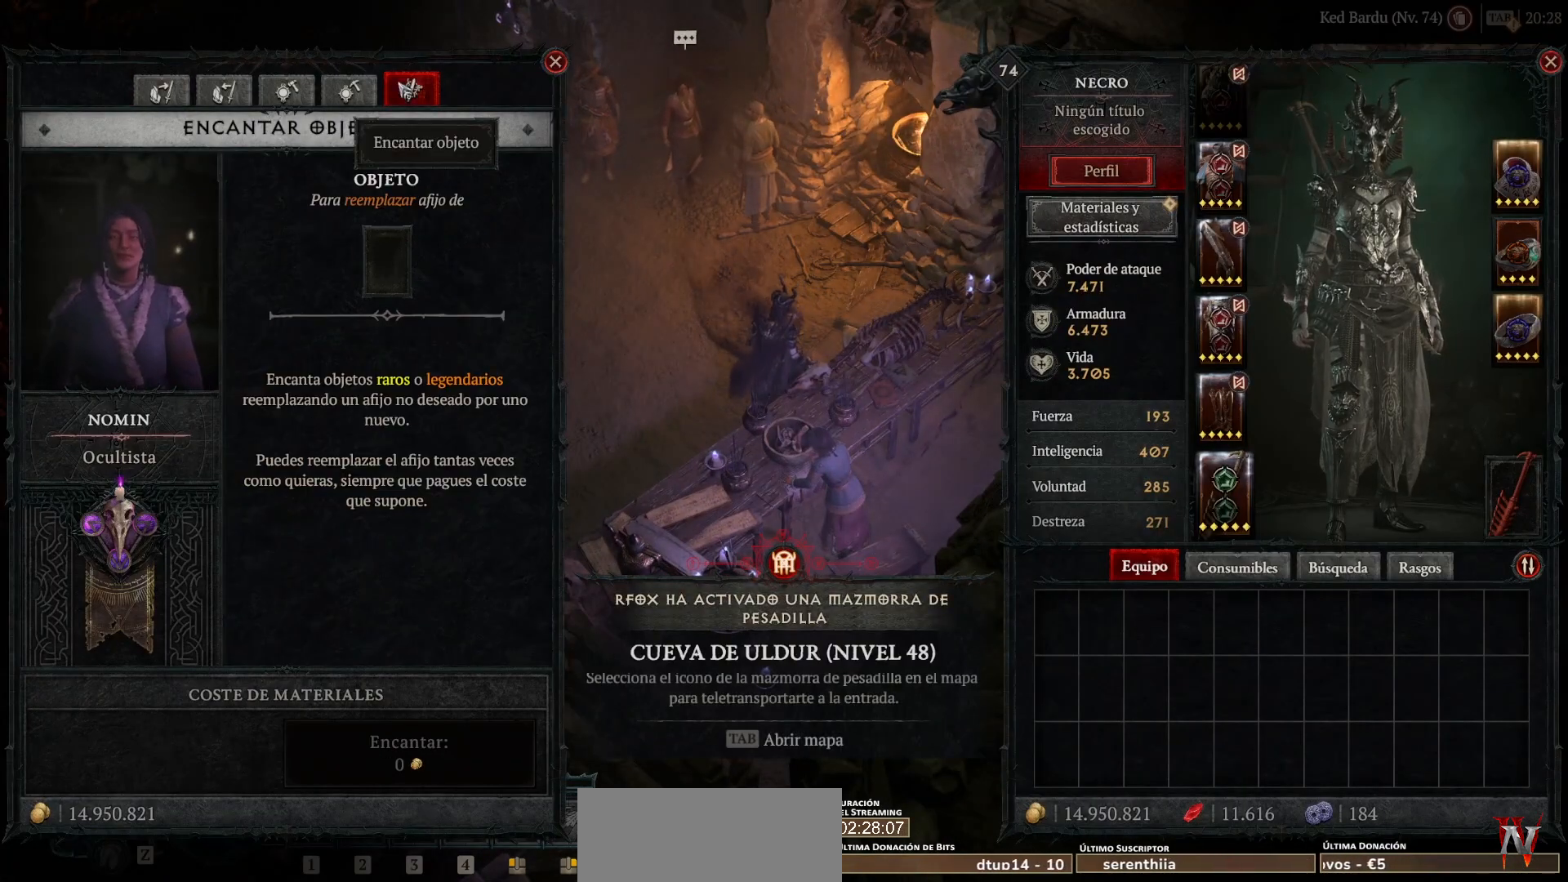
{"keys": [], "mouse": [], "events": [[200, "mouse_left", "down"], [200, "mouse_mb4", "down"], [320, "mouse_left", "up"], [320, "mouse_mb4", "up"]]}
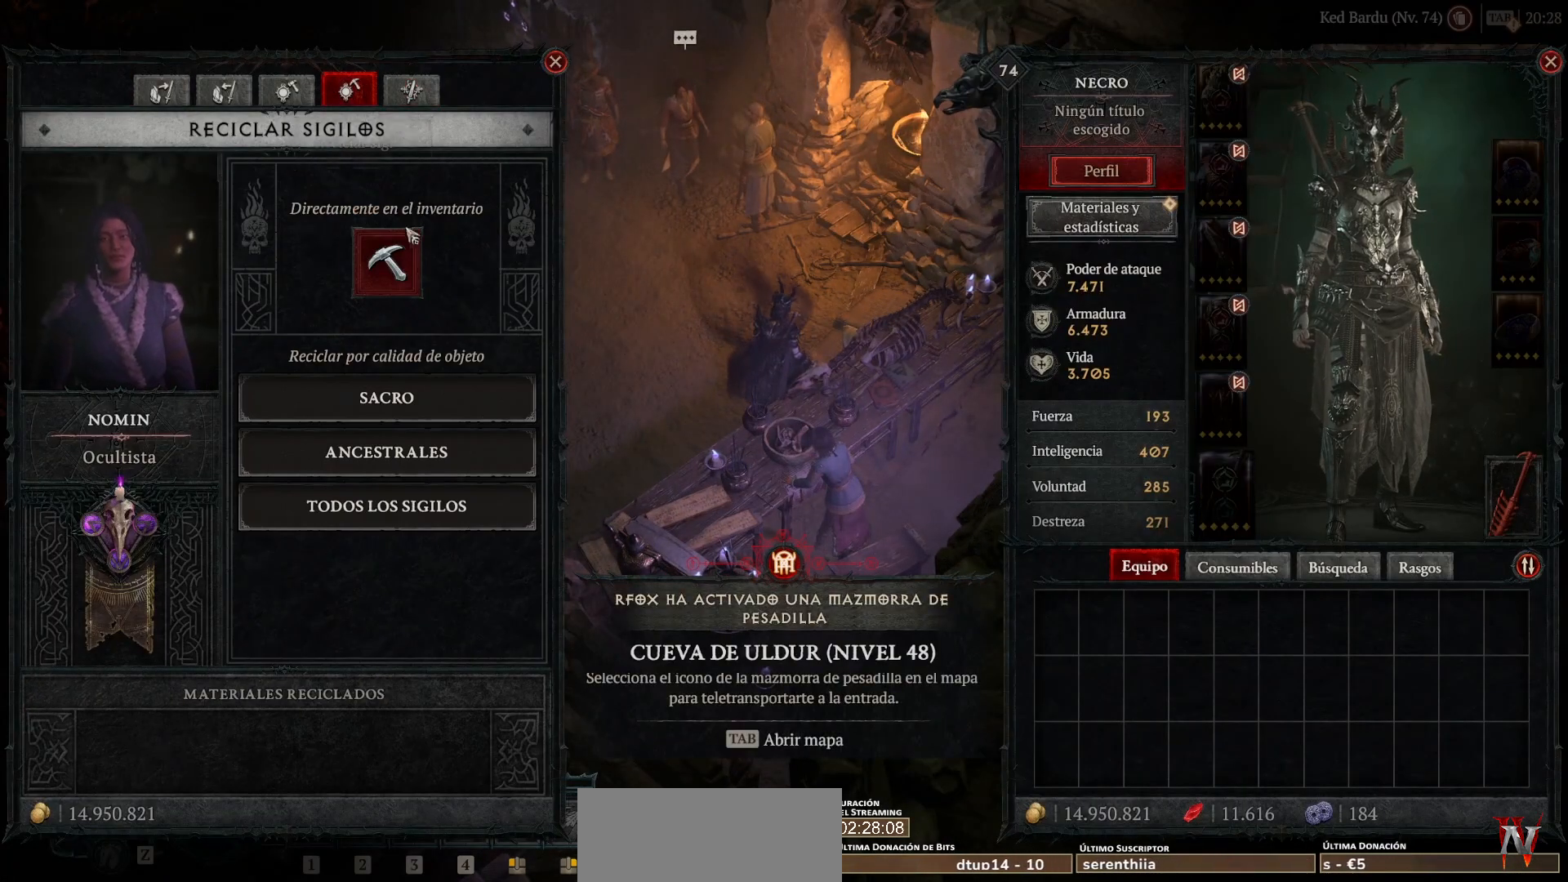
{"keys": [], "mouse": [], "events": [[320, "mouse_left", "down"], [320, "mouse_mb4", "down"], [400, "mouse_left", "up"], [400, "mouse_mb4", "up"]]}
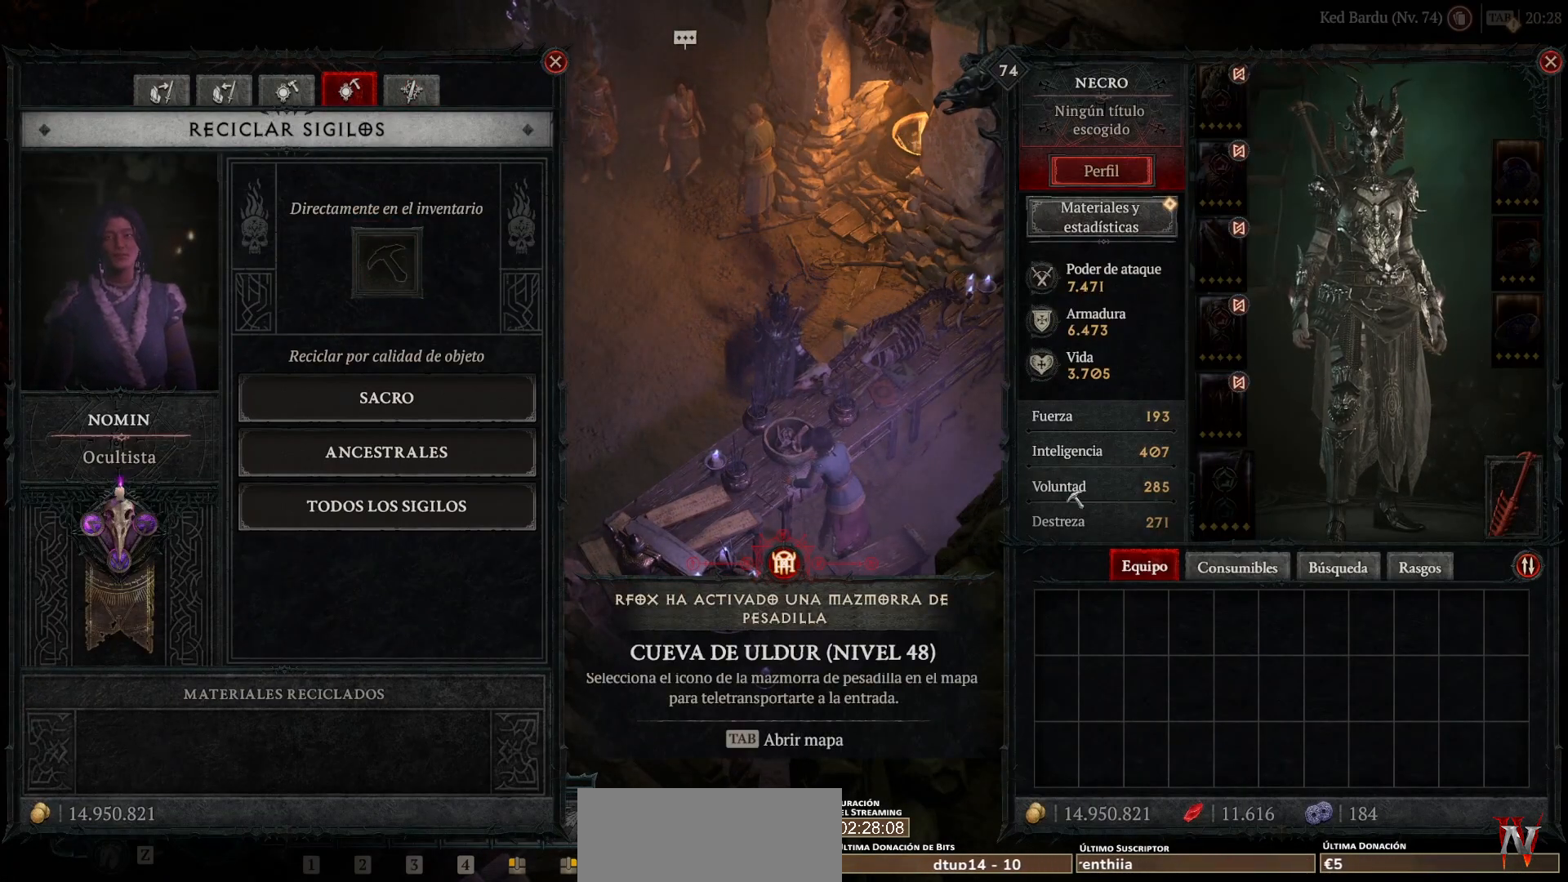
{"keys": [], "mouse": [], "events": [[400, "mouse_left", "down"], [400, "mouse_mb4", "down"], [480, "mouse_left", "up"], [480, "mouse_mb4", "up"]]}
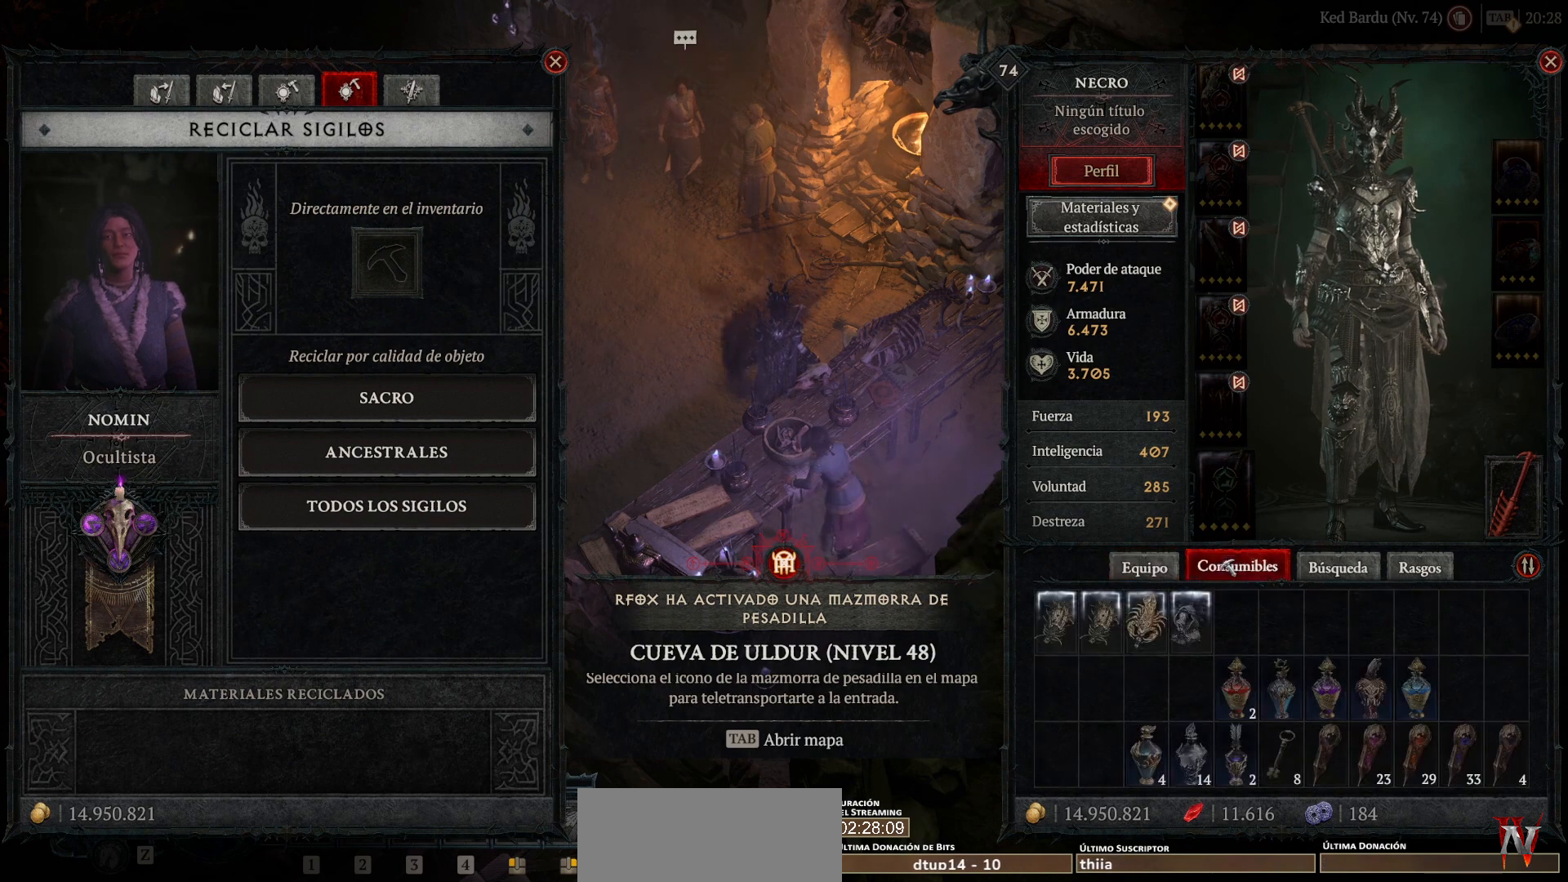
{"keys": [], "mouse": [], "events": [[440, "mouse_left", "down"], [440, "mouse_mb4", "down"], [520, "mouse_left", "up"], [520, "mouse_mb4", "up"]]}
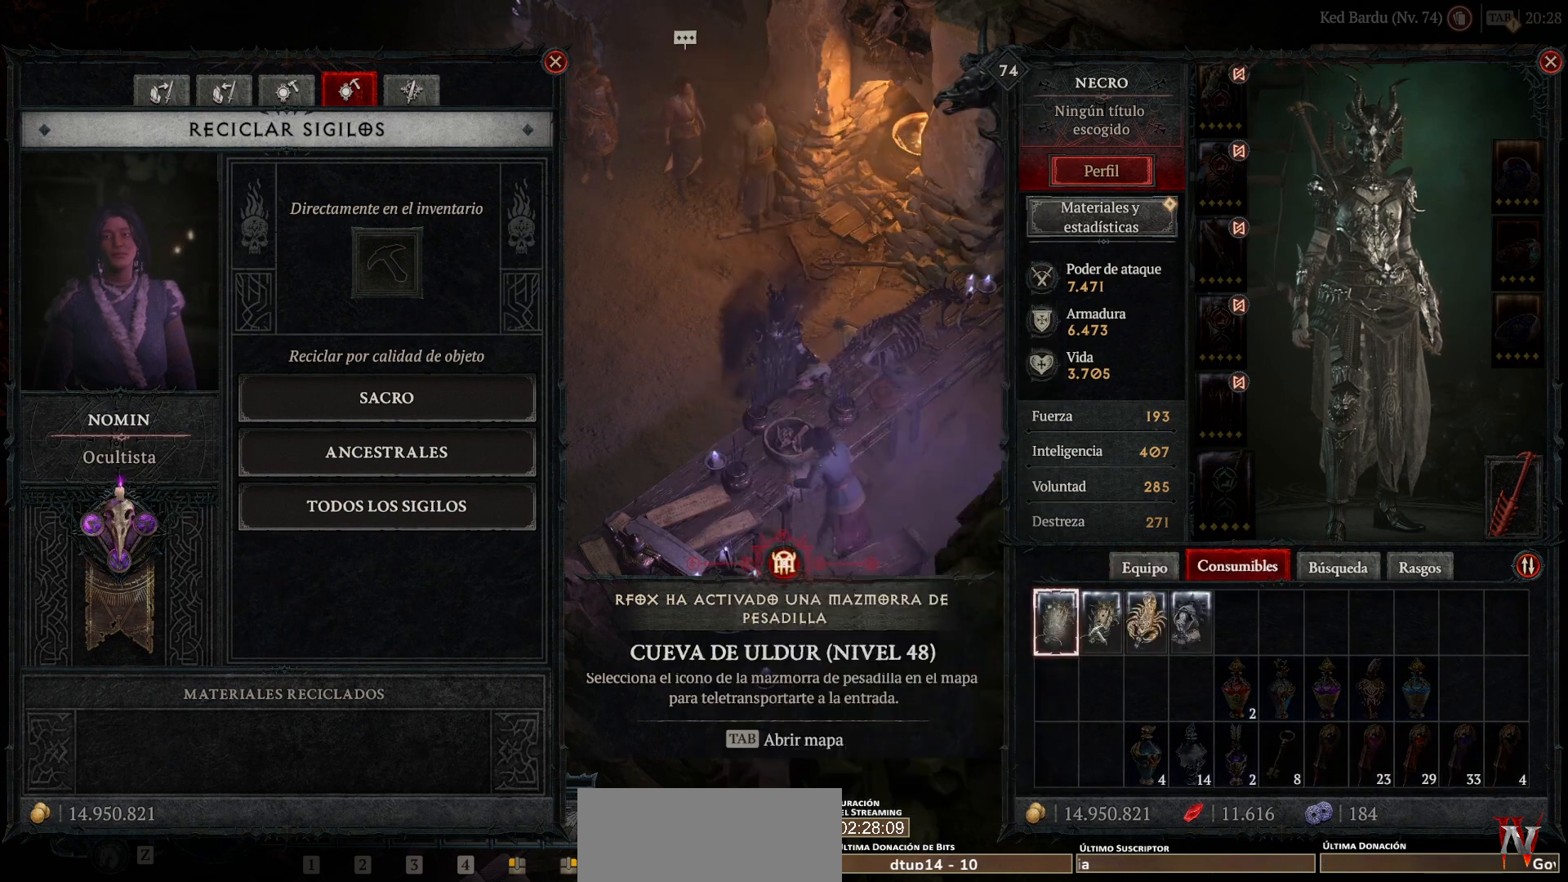
{"keys": [], "mouse": ["left", "mb4"], "events": [[120, "mouse_left", "down"], [120, "mouse_mb4", "down"], [240, "mouse_left", "up"], [240, "mouse_mb4", "up"], [400, "mouse_left", "down"], [400, "mouse_mb4", "down"]]}
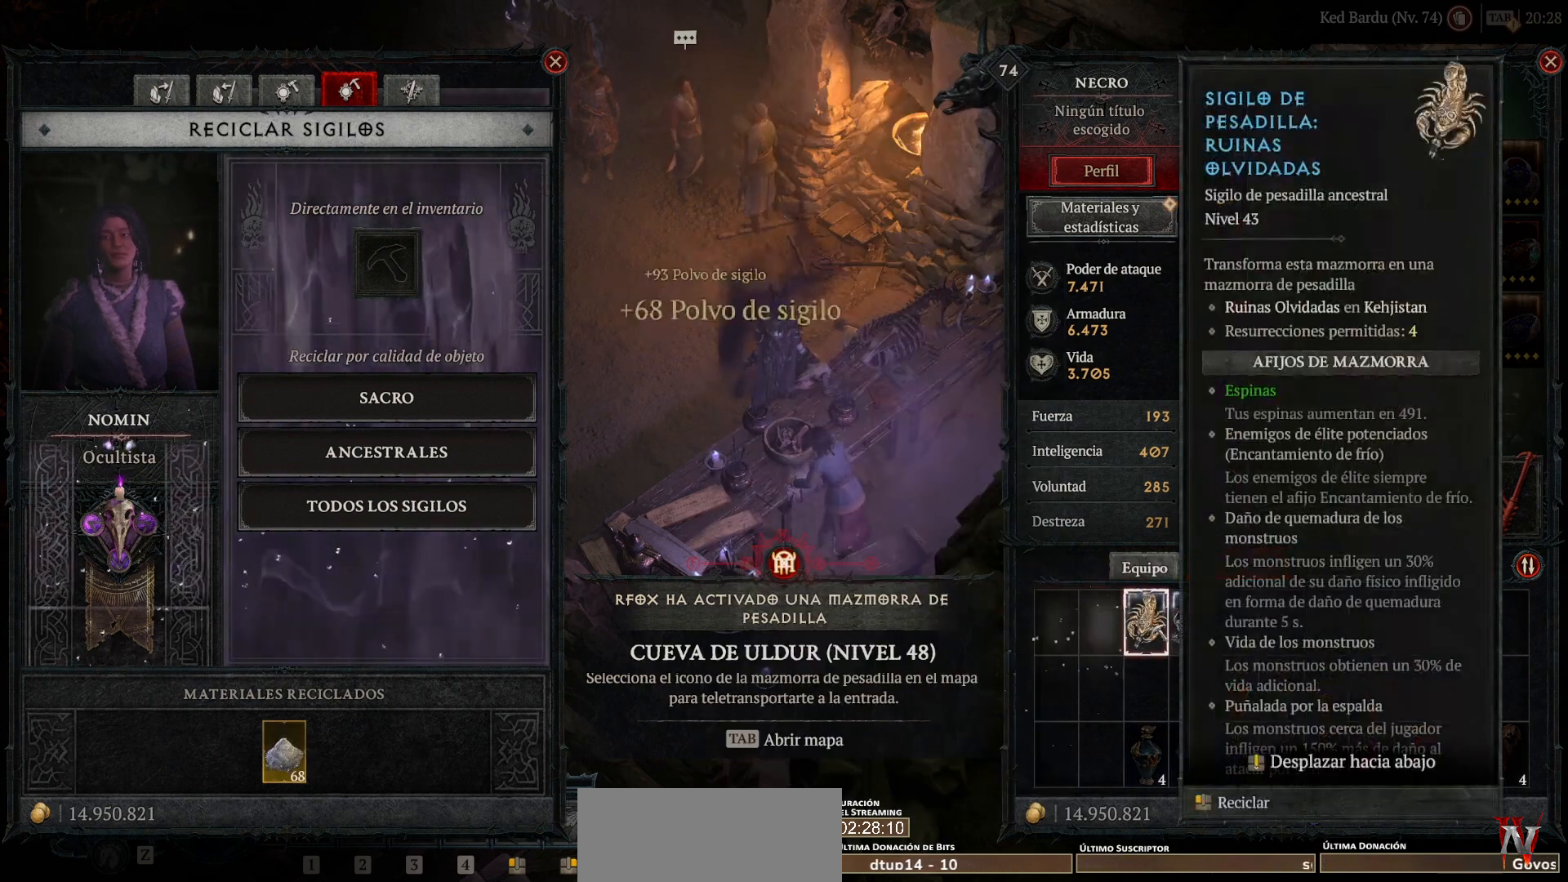
{"keys": [], "mouse": ["right", "mb5"], "events": [[40, "mouse_left", "up"], [40, "mouse_mb4", "up"], [160, "mouse_left", "down"], [160, "mouse_mb4", "down"], [240, "mouse_left", "up"], [240, "mouse_mb4", "up"], [520, "mouse_mb5", "down"], [520, "mouse_right", "down"]]}
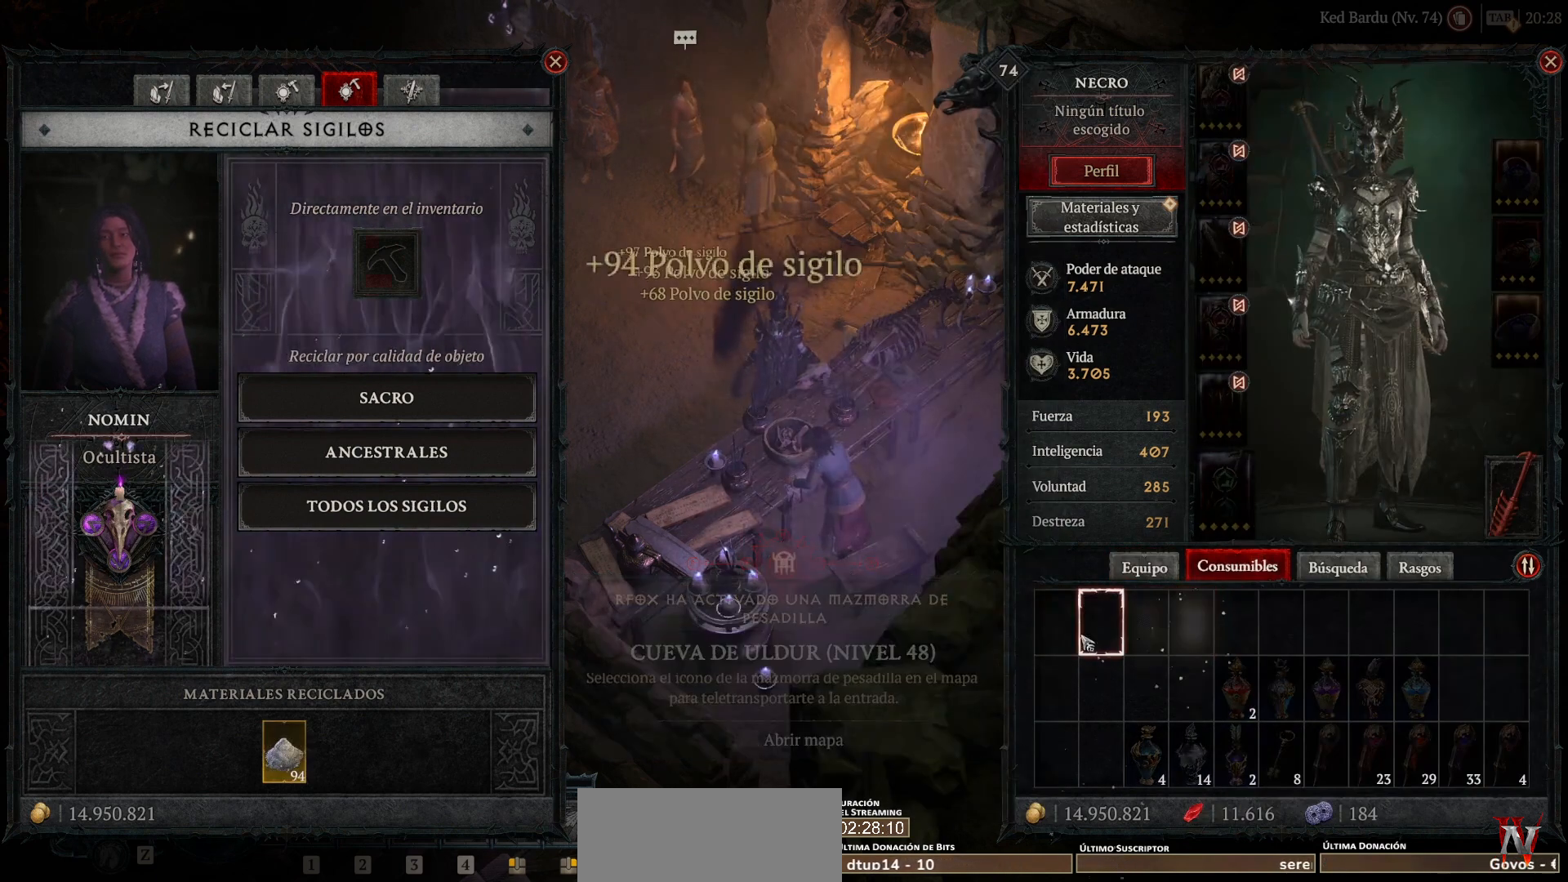
{"keys": [], "mouse": [], "events": [[120, "mouse_mb5", "up"], [120, "mouse_right", "up"]]}
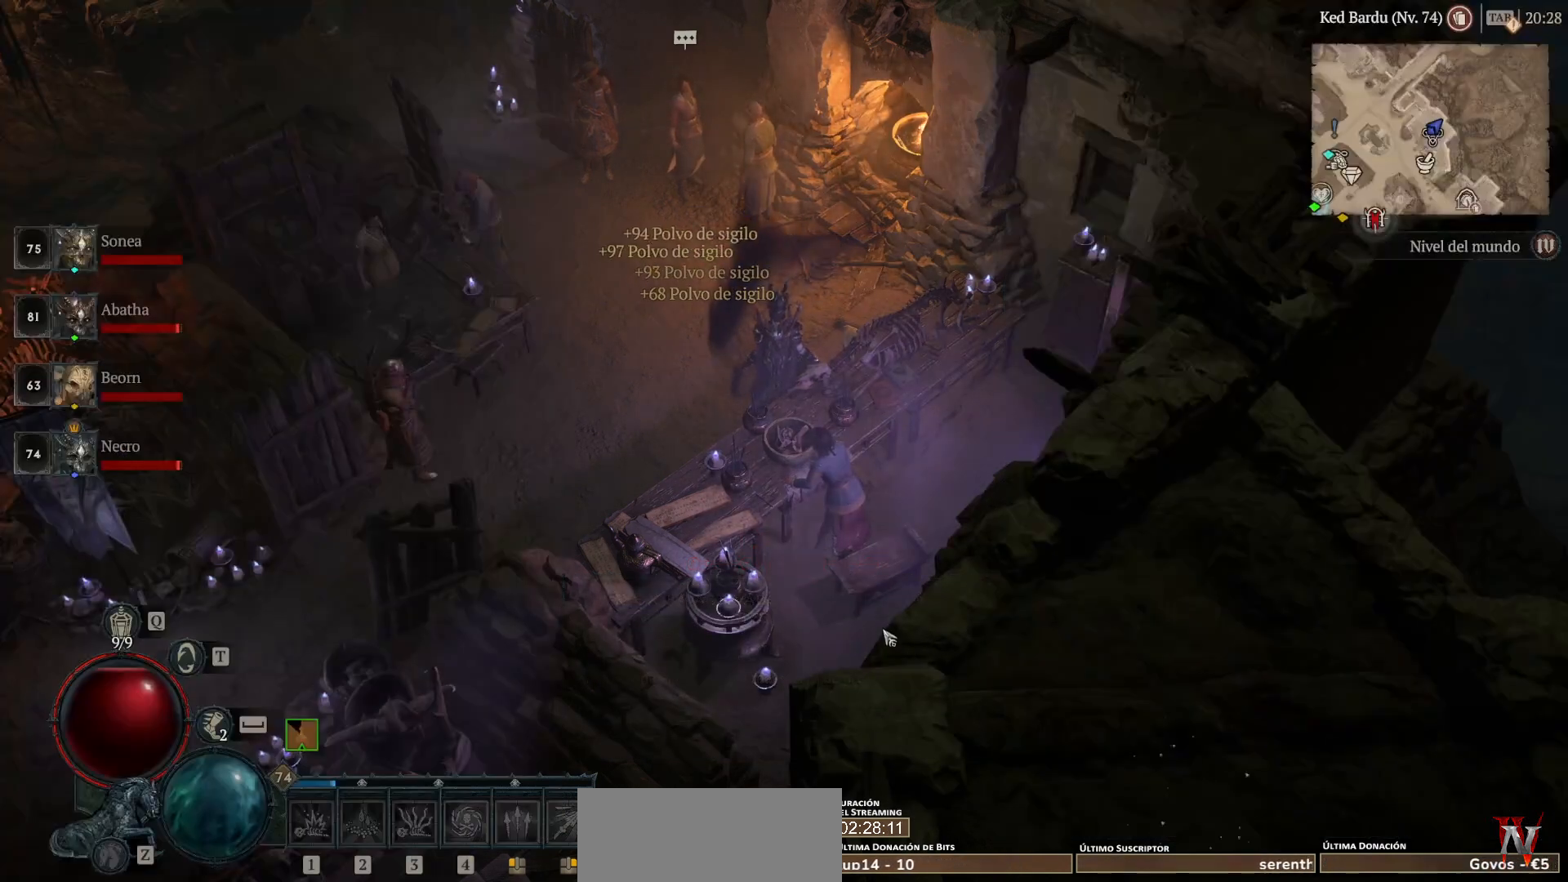
{"keys": [], "mouse": [], "events": []}
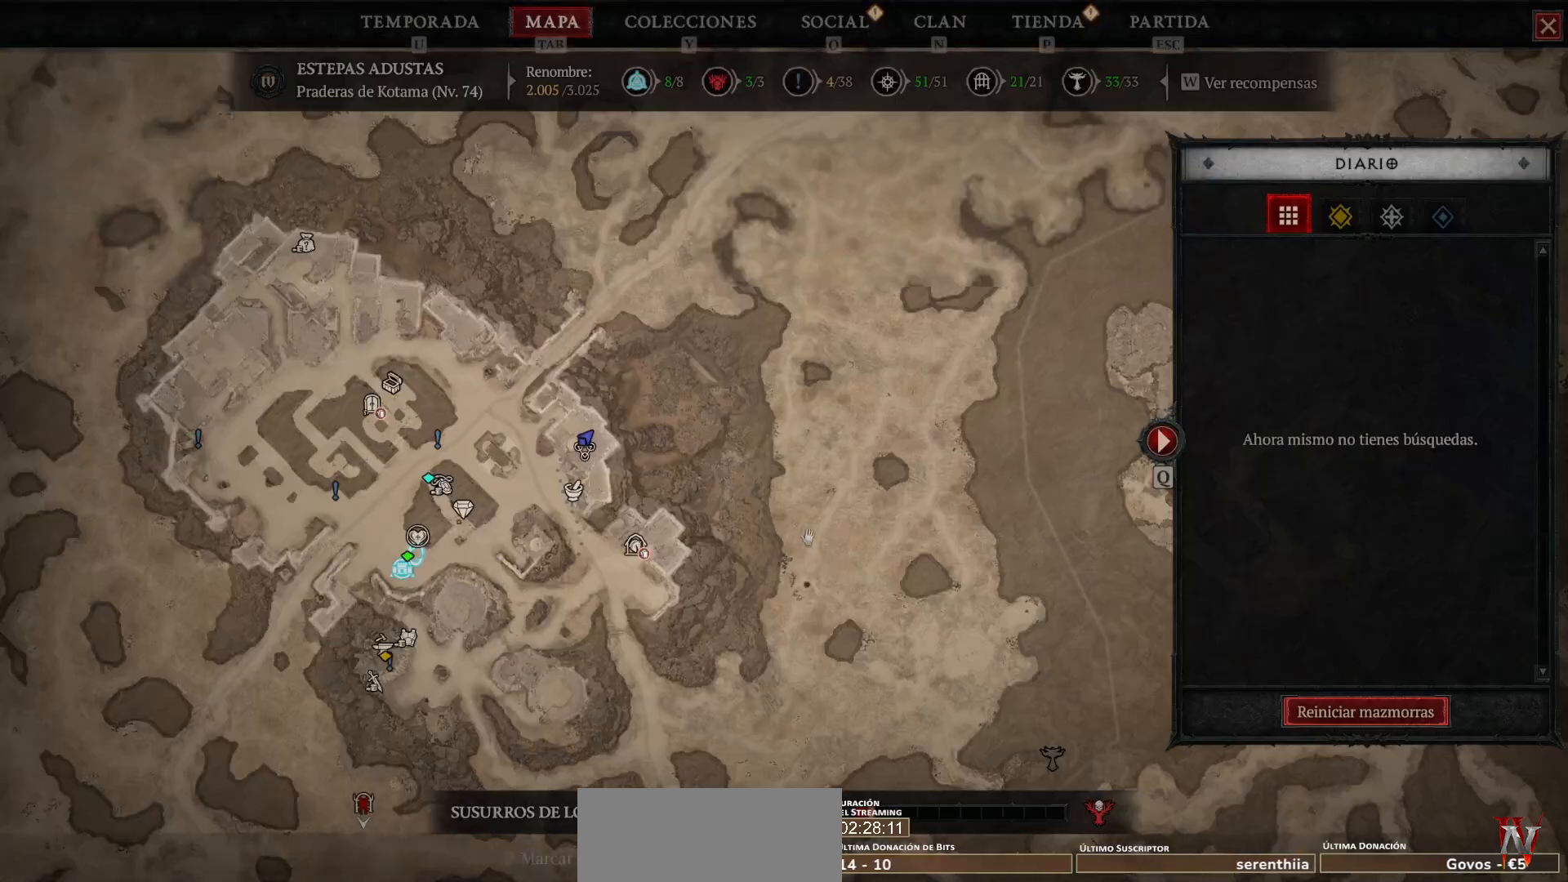
{"keys": [], "mouse": [], "events": []}
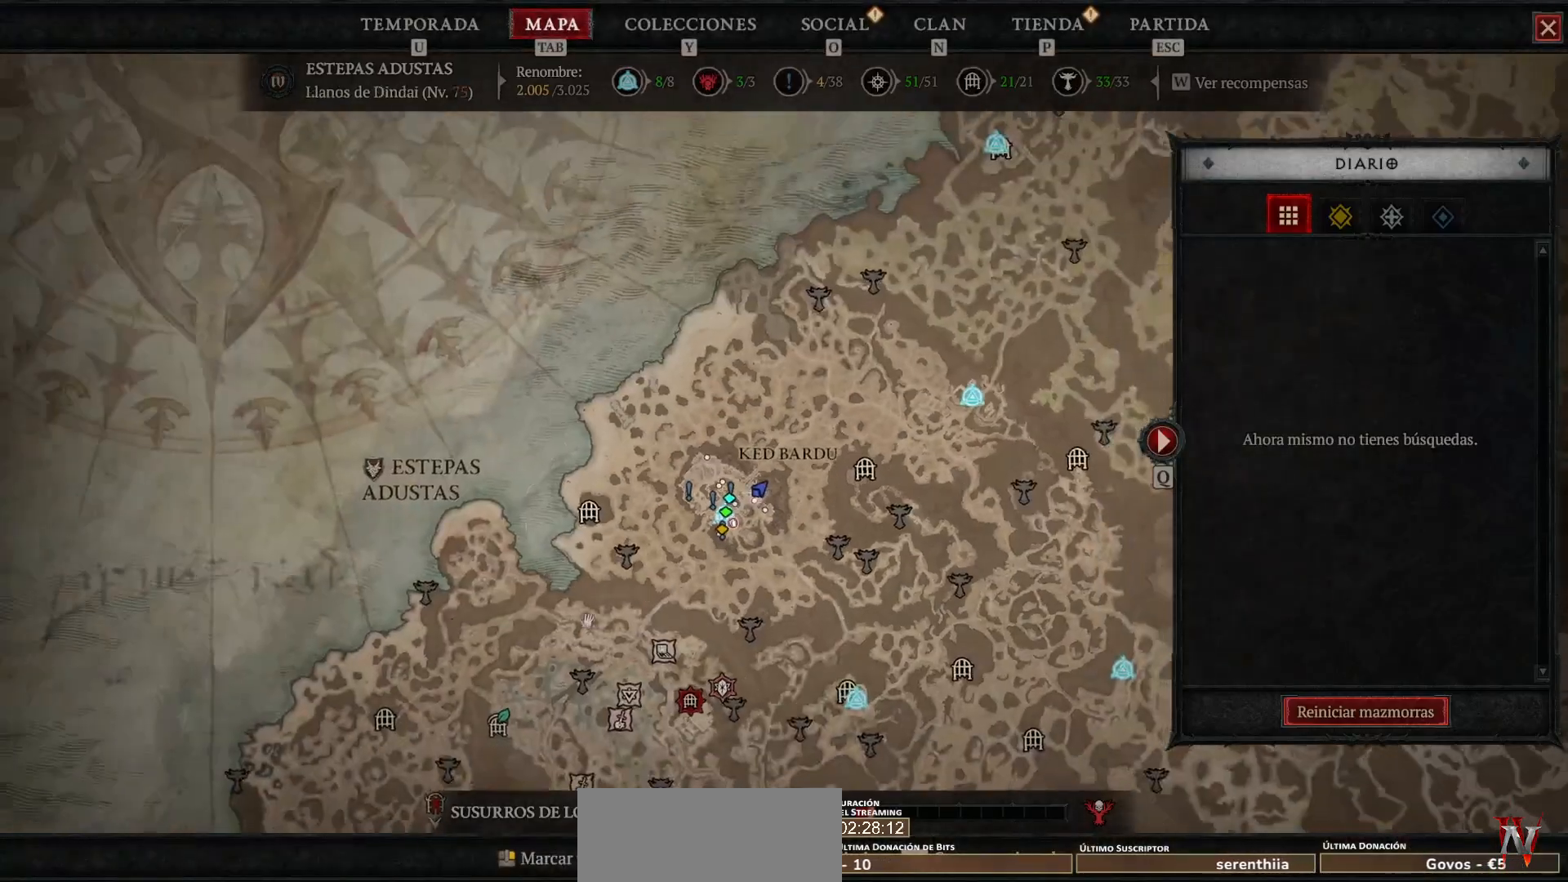
{"keys": [], "mouse": [], "events": [[80, "mouse_left", "down"], [80, "mouse_mb4", "down"], [320, "mouse_left", "up"], [320, "mouse_mb4", "up"]]}
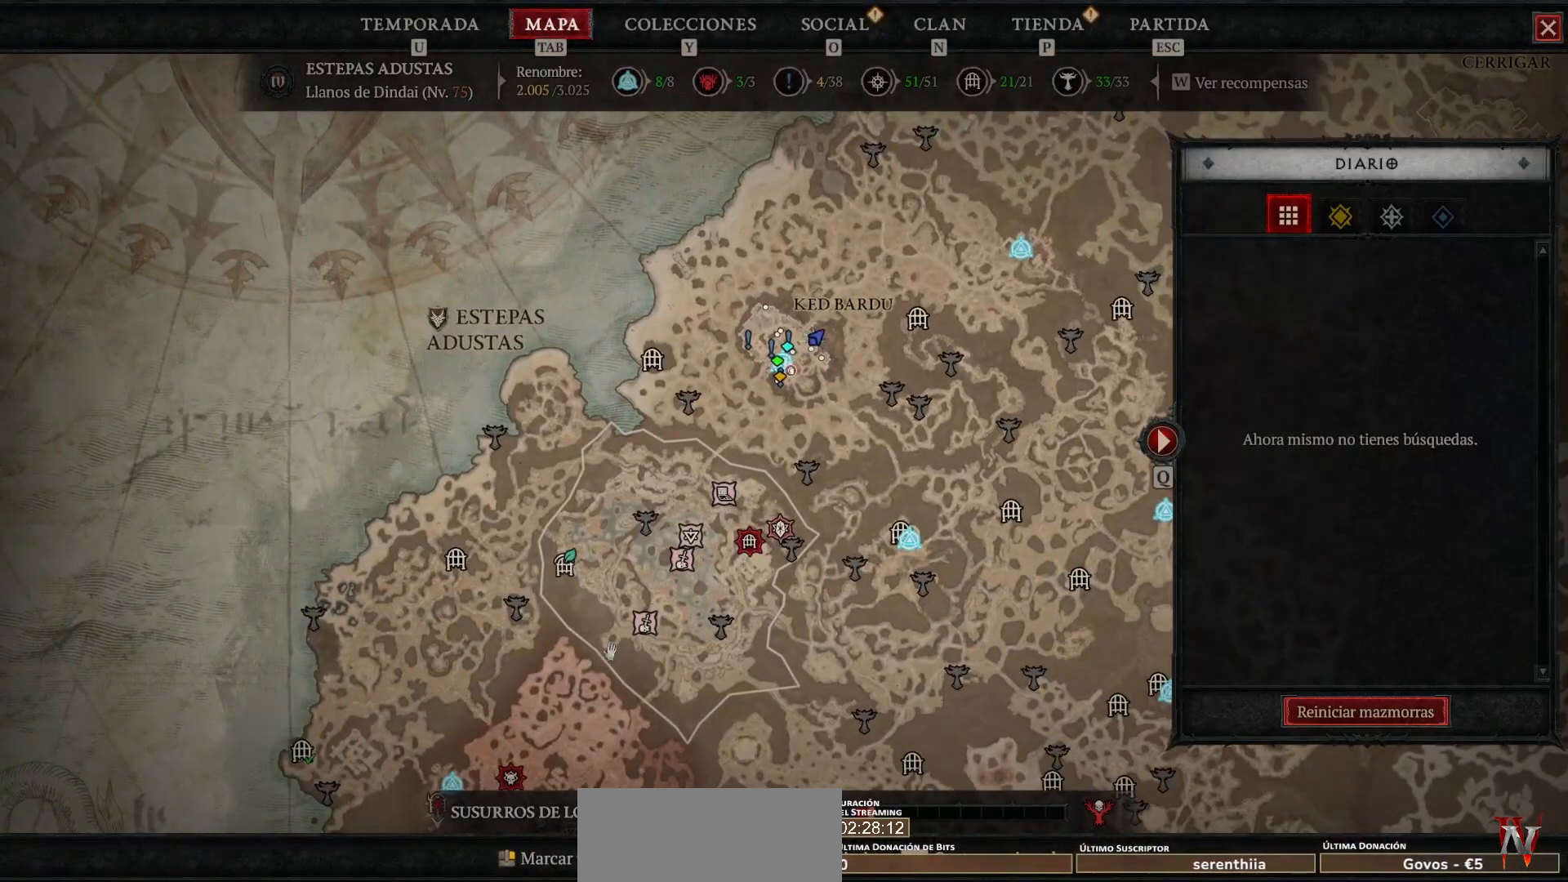
{"keys": [], "mouse": [], "events": [[240, "mouse_left", "down"], [240, "mouse_mb4", "down"], [400, "mouse_left", "up"], [400, "mouse_mb4", "up"]]}
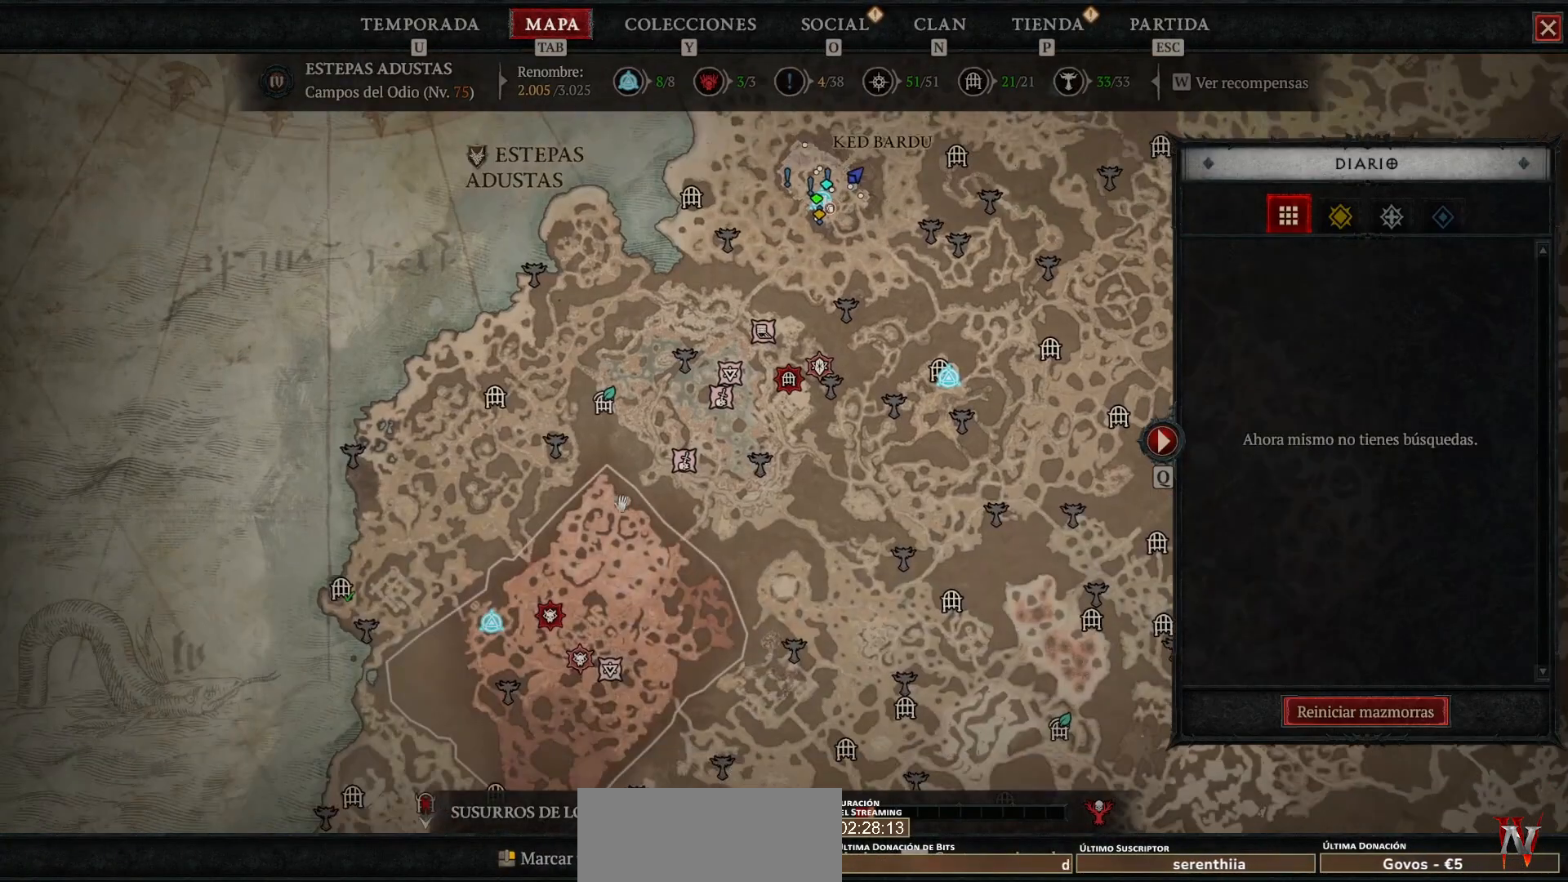
{"keys": [], "mouse": ["left", "mb4"], "events": [[400, "mouse_left", "down"], [400, "mouse_mb4", "down"]]}
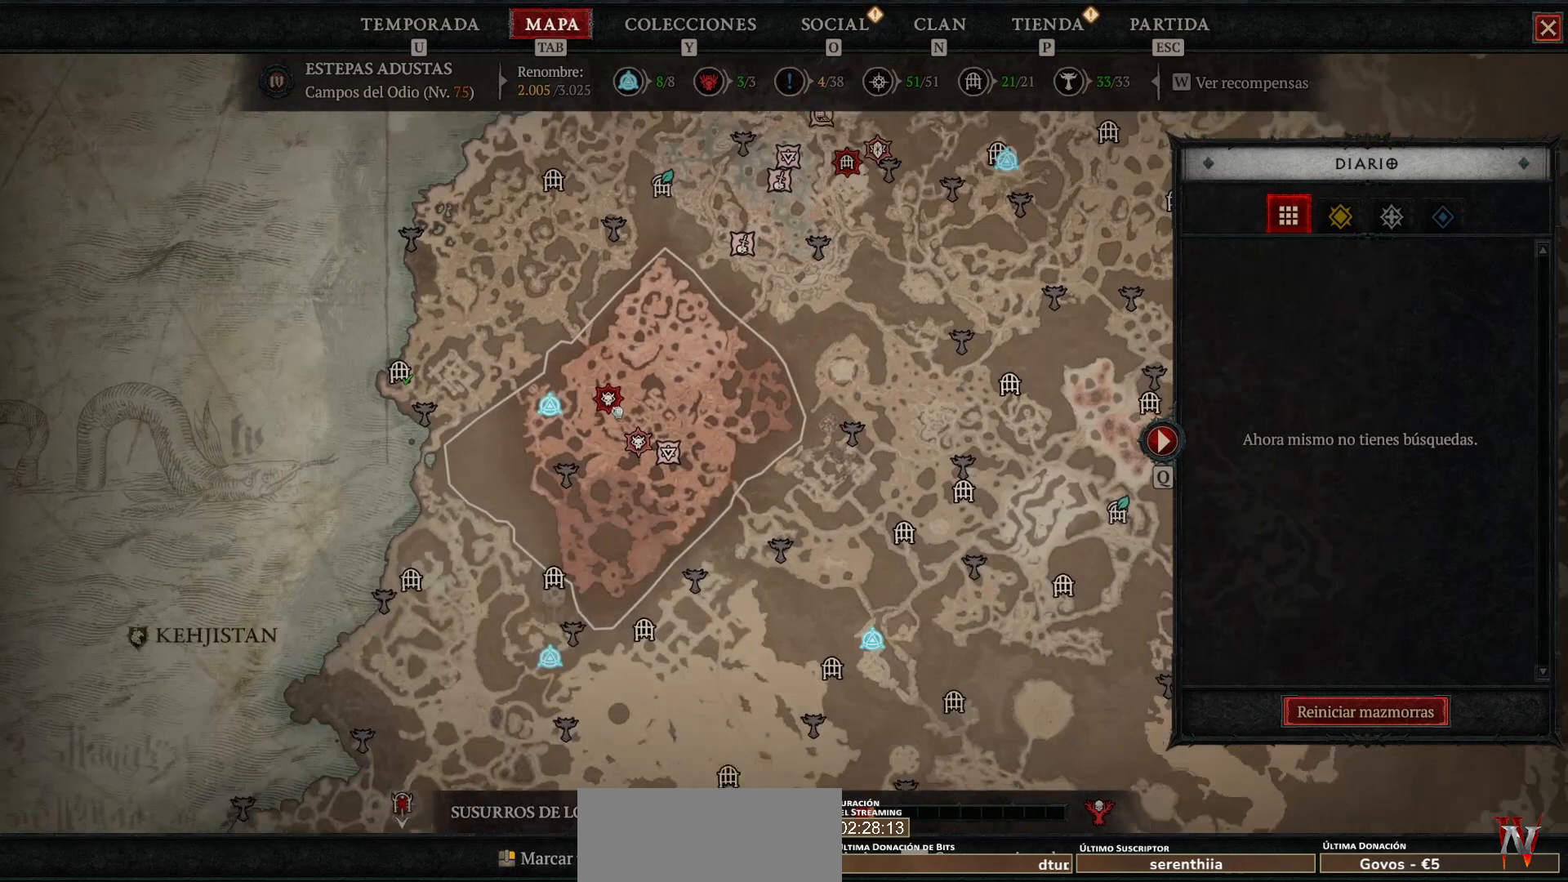
{"keys": [], "mouse": [], "events": [[80, "mouse_left", "up"], [80, "mouse_mb4", "up"]]}
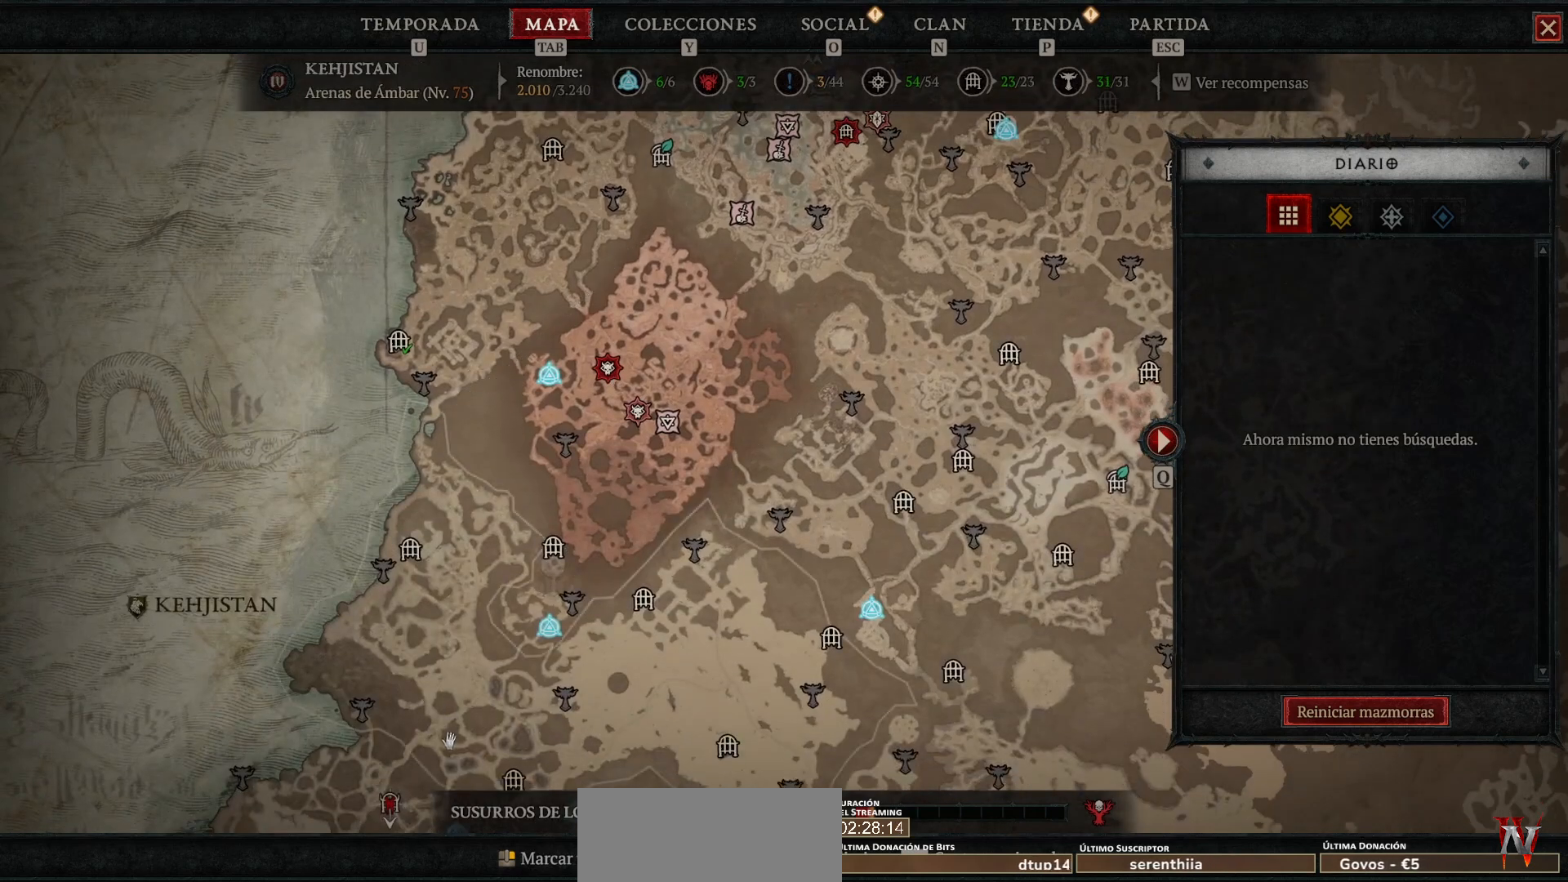
{"keys": [], "mouse": [], "events": [[40, "mouse_left", "down"], [40, "mouse_mb4", "down"], [200, "mouse_left", "up"], [200, "mouse_mb4", "up"]]}
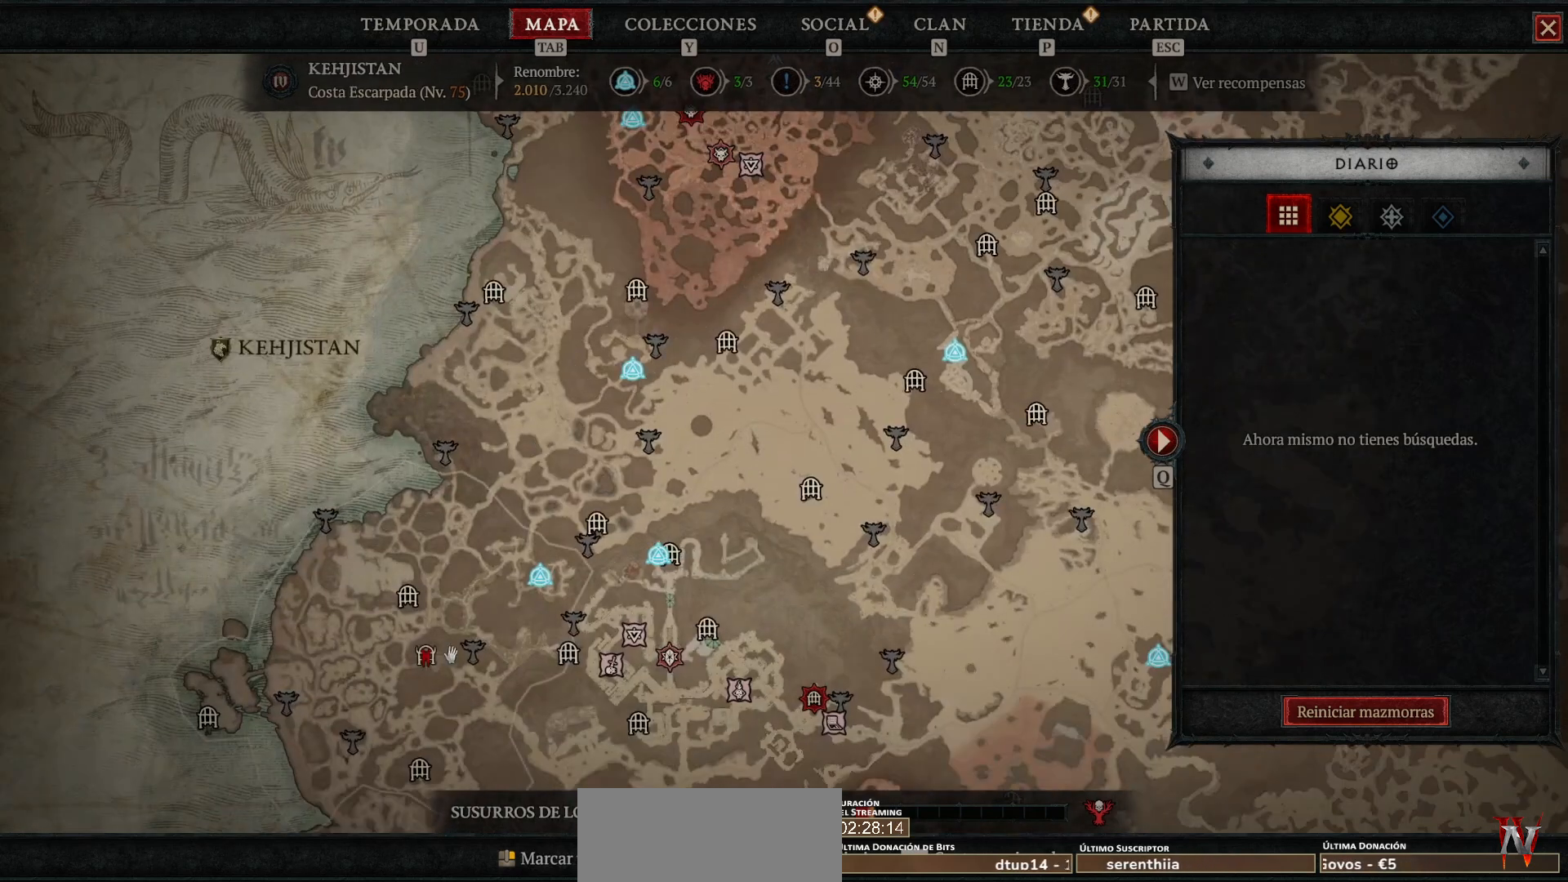
{"keys": [], "mouse": [], "events": [[280, "mouse_left", "down"], [280, "mouse_mb4", "down"], [320, "mouse_left", "up"], [320, "mouse_mb4", "up"]]}
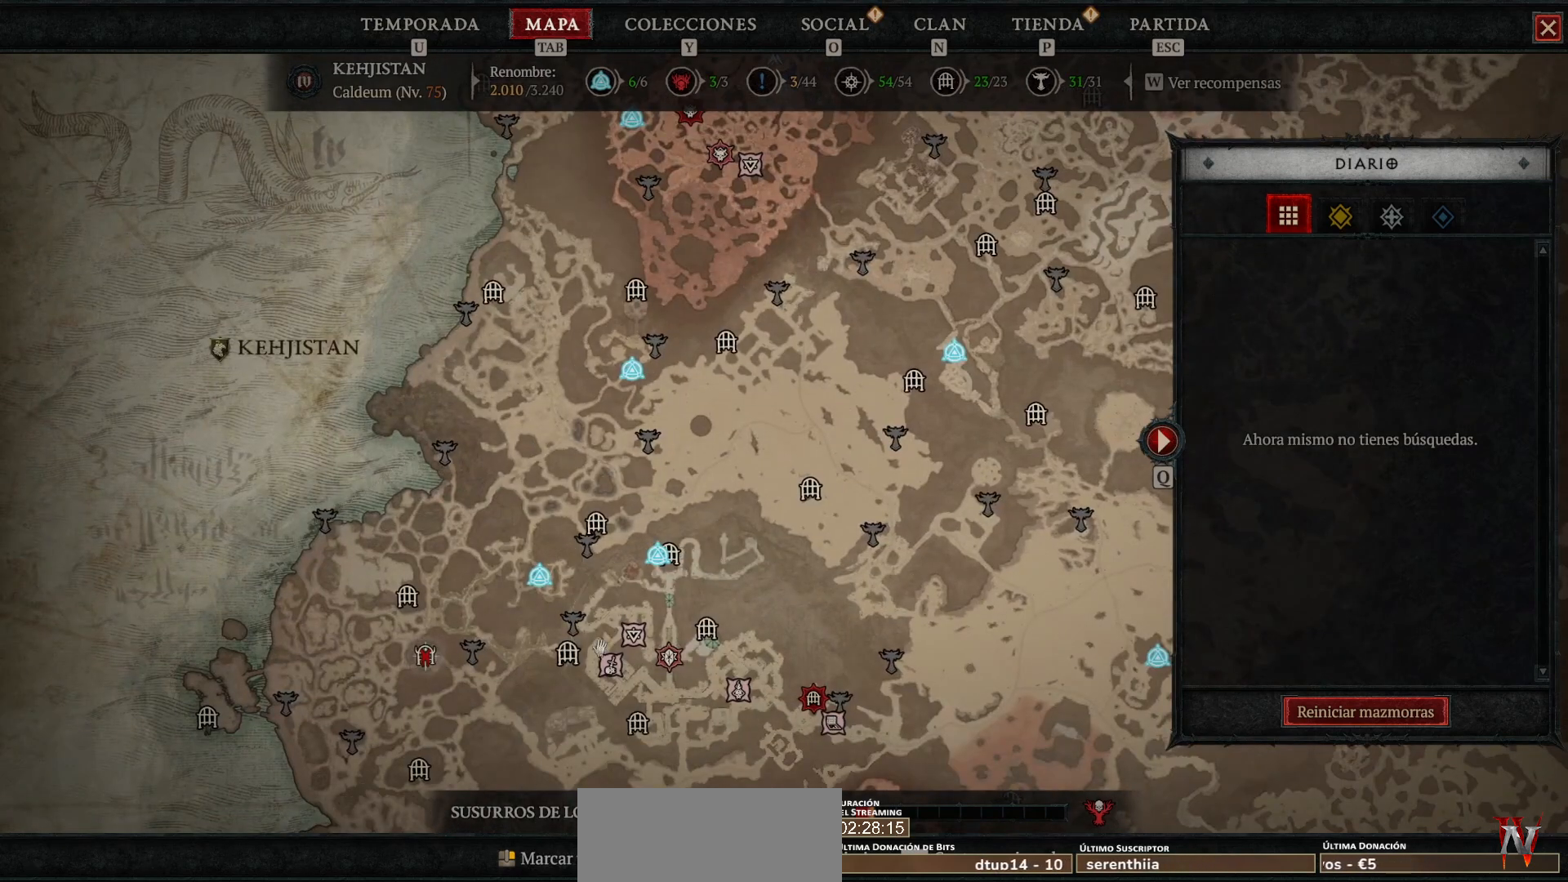
{"keys": [], "mouse": [], "events": []}
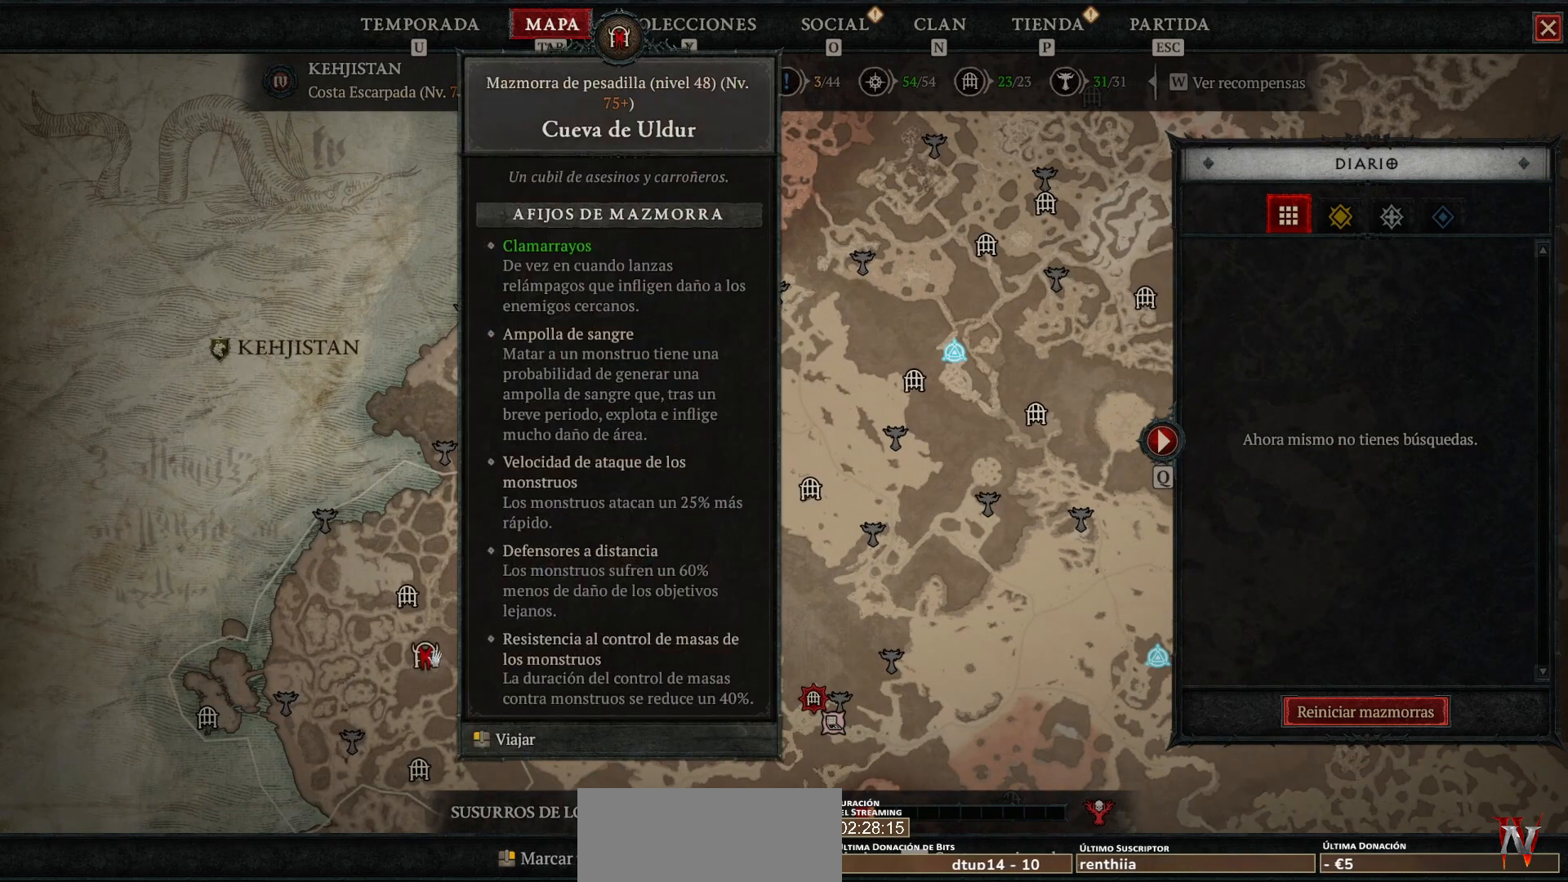
{"keys": [], "mouse": [], "events": [[120, "mouse_left", "down"], [120, "mouse_mb4", "down"], [240, "mouse_left", "up"], [240, "mouse_mb4", "up"]]}
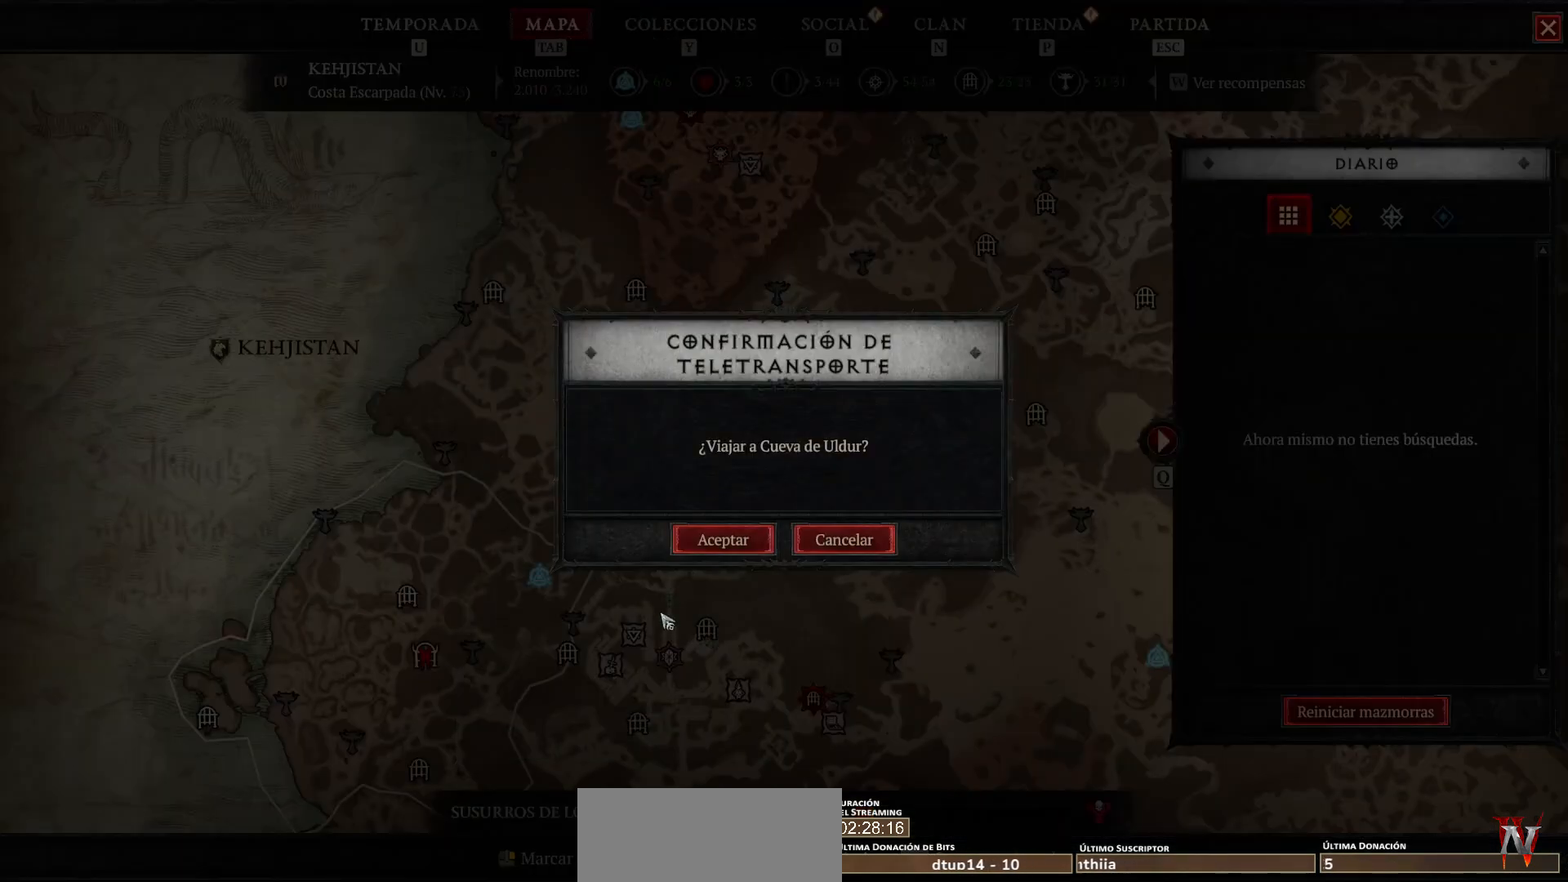
{"keys": [], "mouse": [], "events": [[320, "mouse_left", "down"], [320, "mouse_mb4", "down"], [400, "mouse_left", "up"], [400, "mouse_mb4", "up"]]}